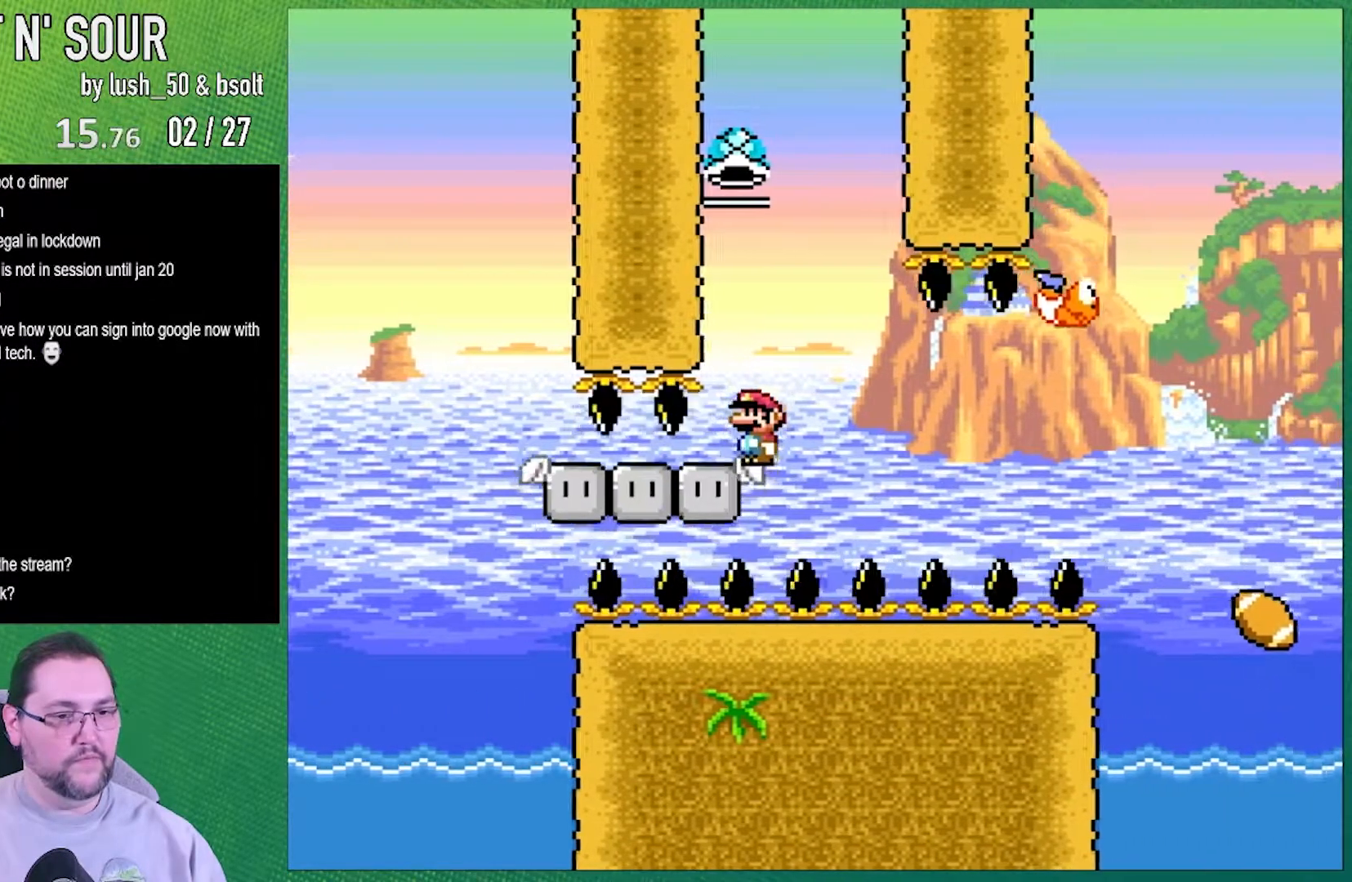
Gameplay with a controller (Nintendo layout); each line is a JSON object with the inputs held at the frame after it. "events" lists button and stick changes between this image and that frame as [ms after this image, input, new state], when the widget could be followed in between. Not read: L3 R3.
{"buttons": ["Y"], "events": []}
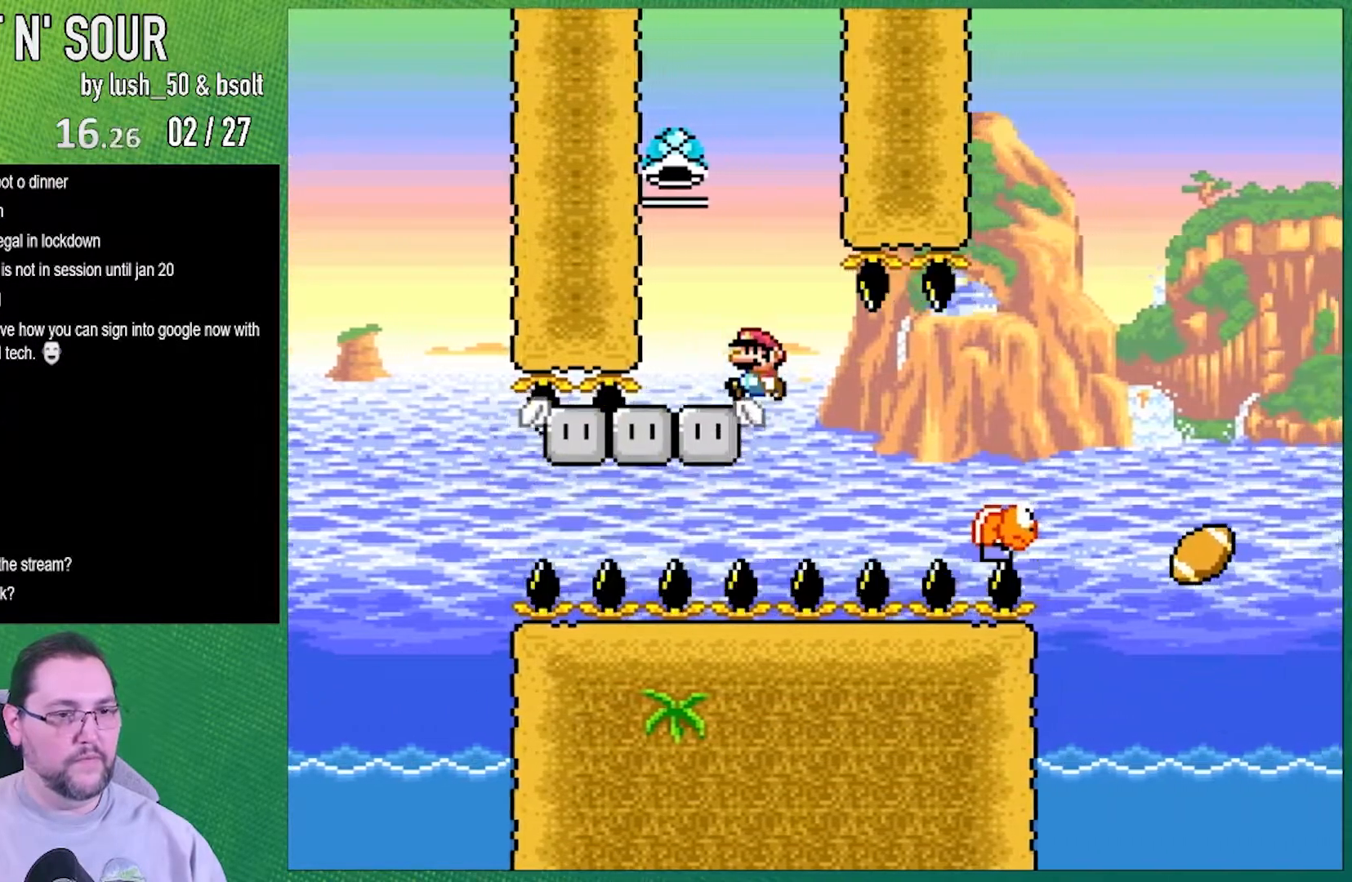
{"buttons": ["Y"], "events": [[17, "DPAD_LEFT", "down"], [200, "DPAD_LEFT", "up"]]}
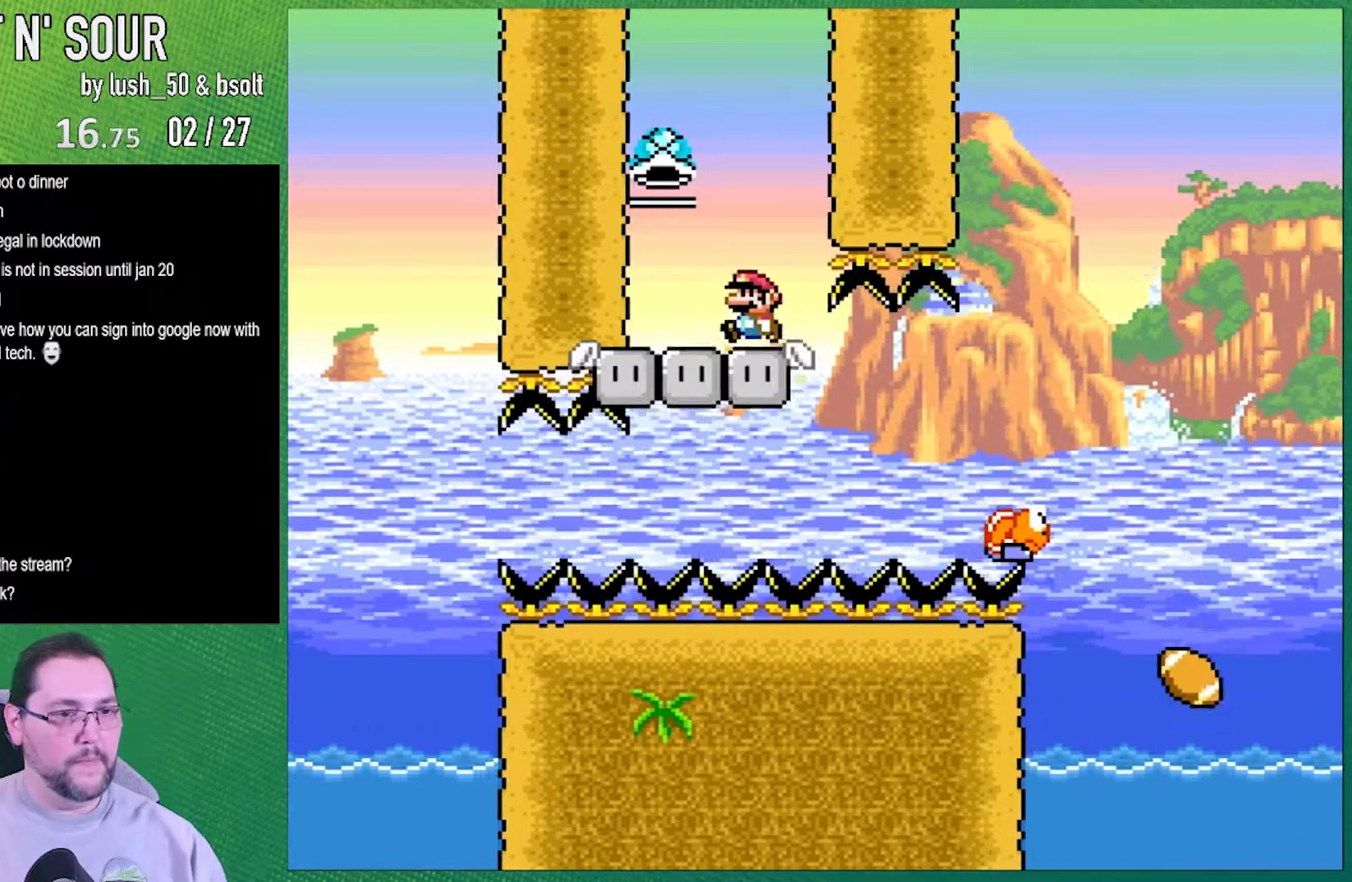
{"buttons": ["Y", "DPAD_LEFT"], "events": [[17, "DPAD_LEFT", "down"], [217, "DPAD_LEFT", "up"], [433, "DPAD_LEFT", "down"]]}
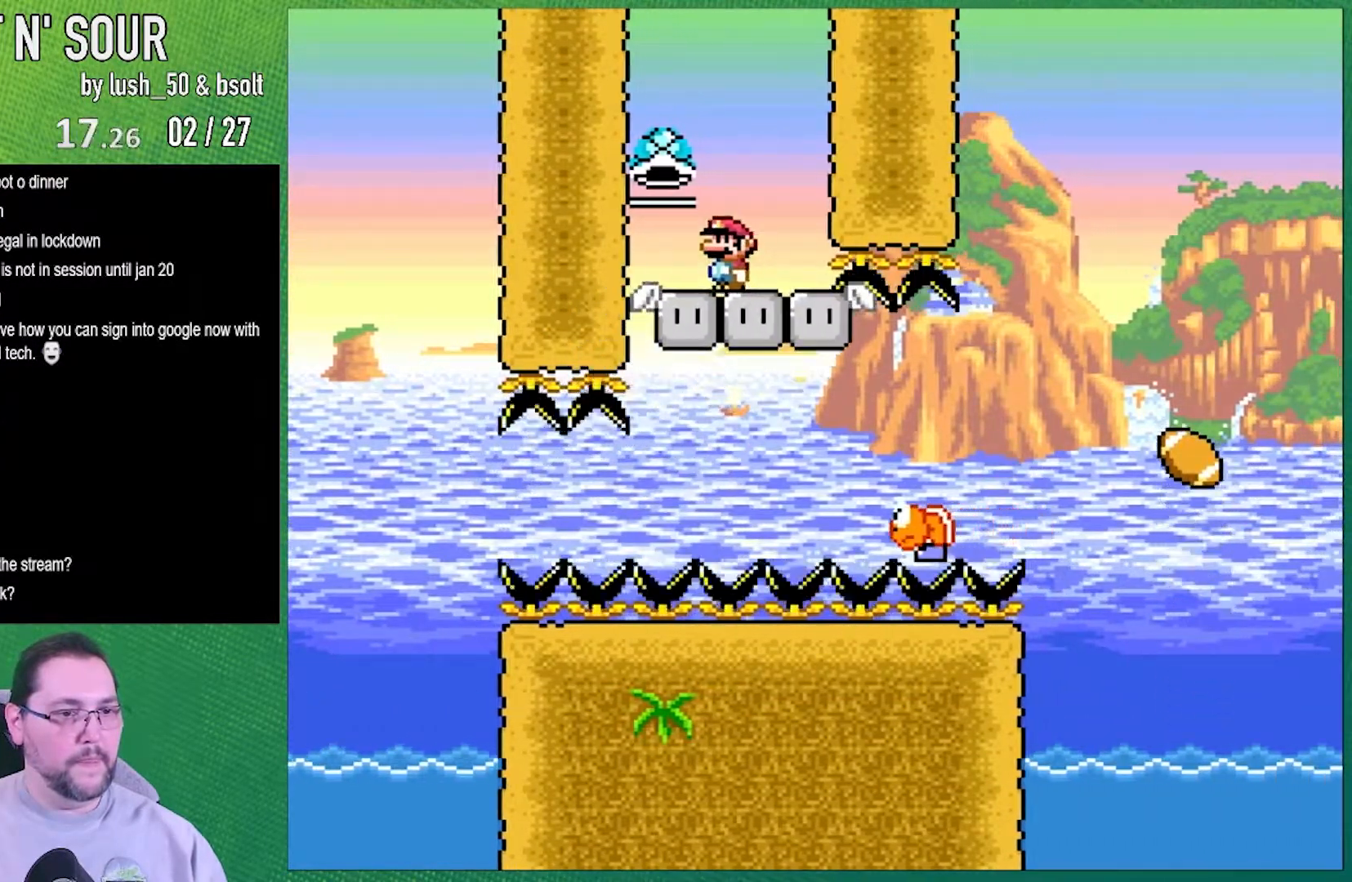
{"buttons": ["Y", "DPAD_RIGHT"], "events": [[83, "B", "down"], [233, "B", "up"], [233, "DPAD_LEFT", "up"], [450, "DPAD_RIGHT", "down"]]}
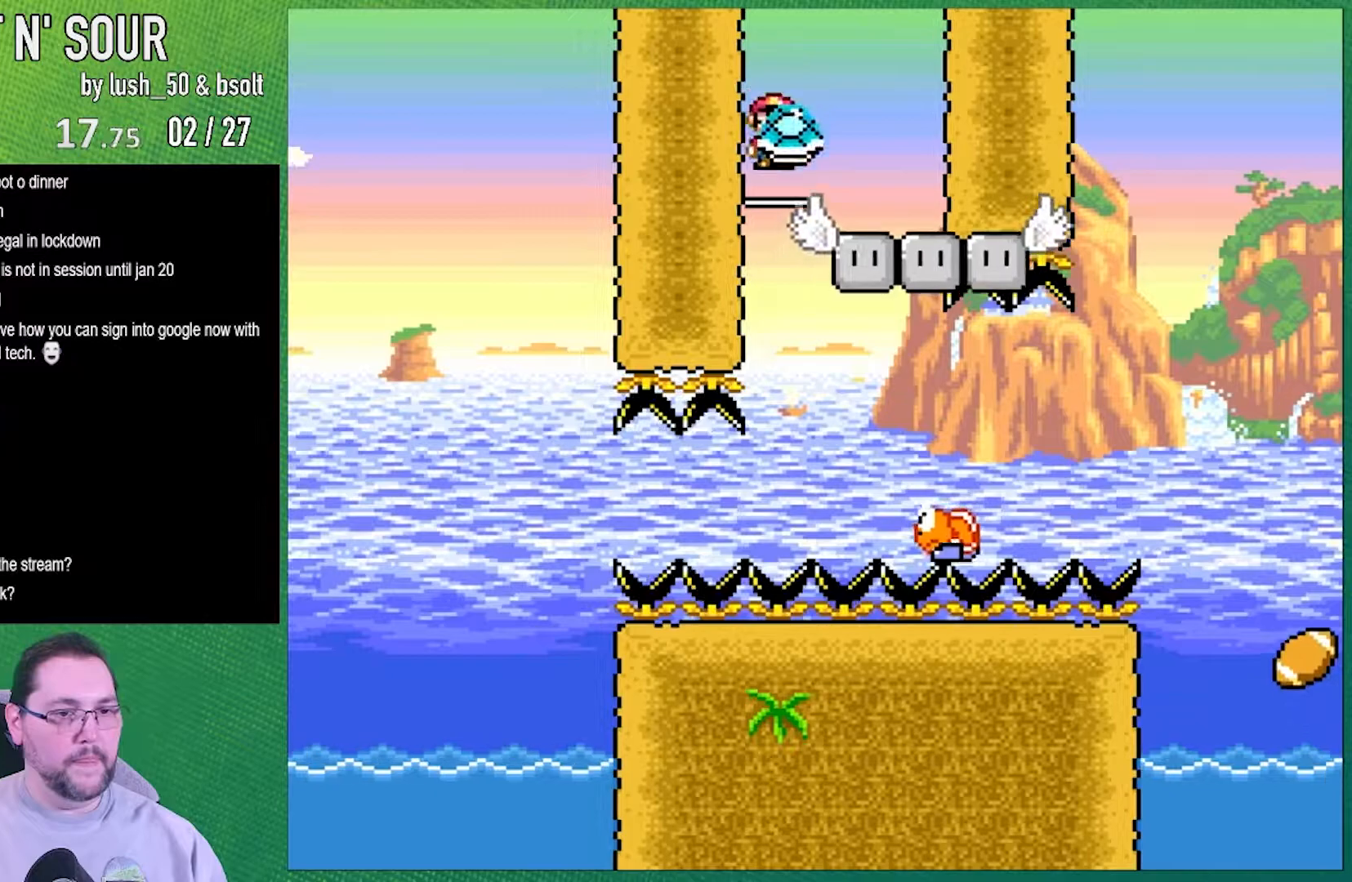
{"buttons": ["B", "Y", "DPAD_RIGHT"], "events": [[450, "B", "down"]]}
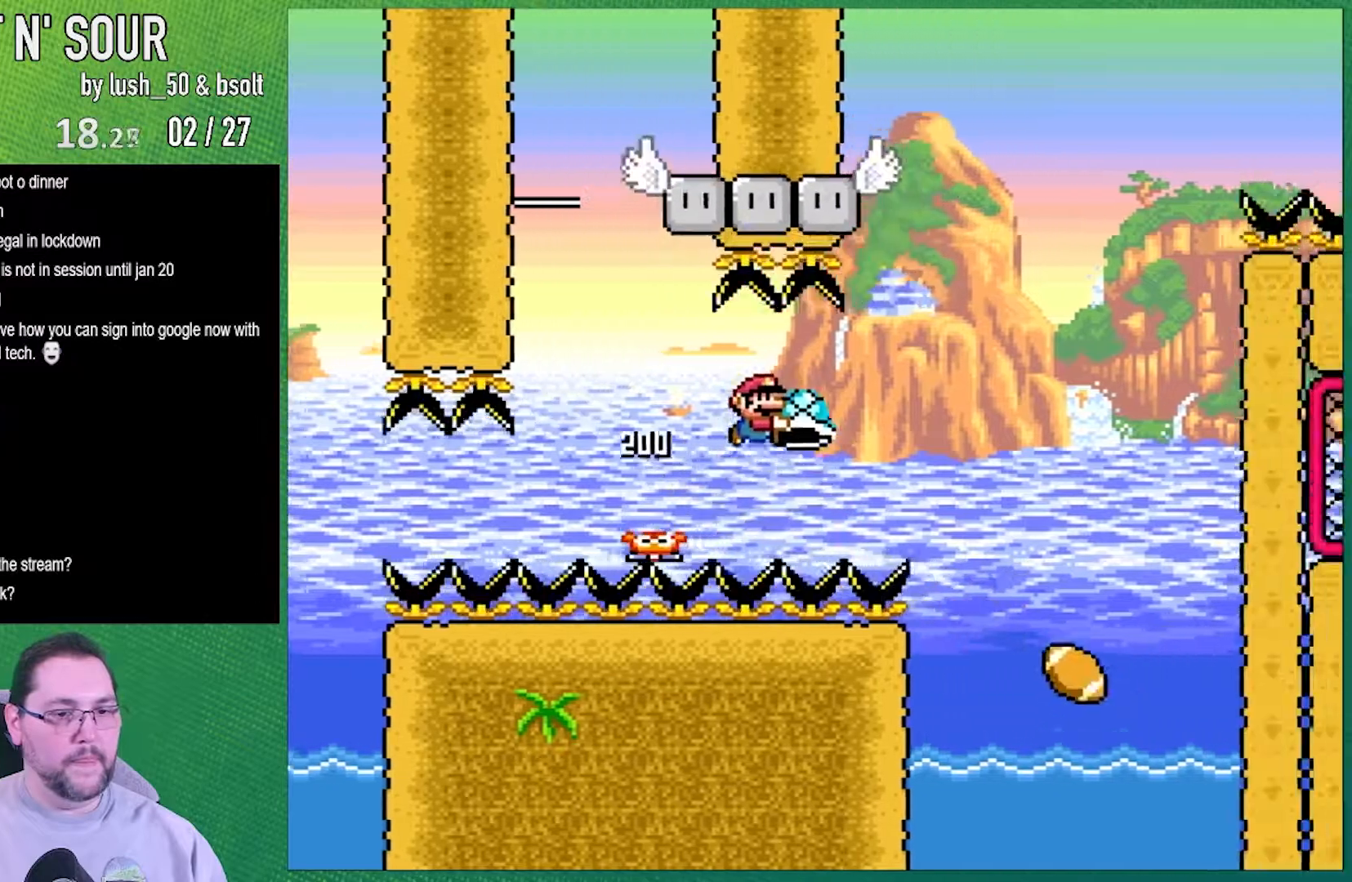
{"buttons": ["B", "Y", "DPAD_RIGHT"], "events": []}
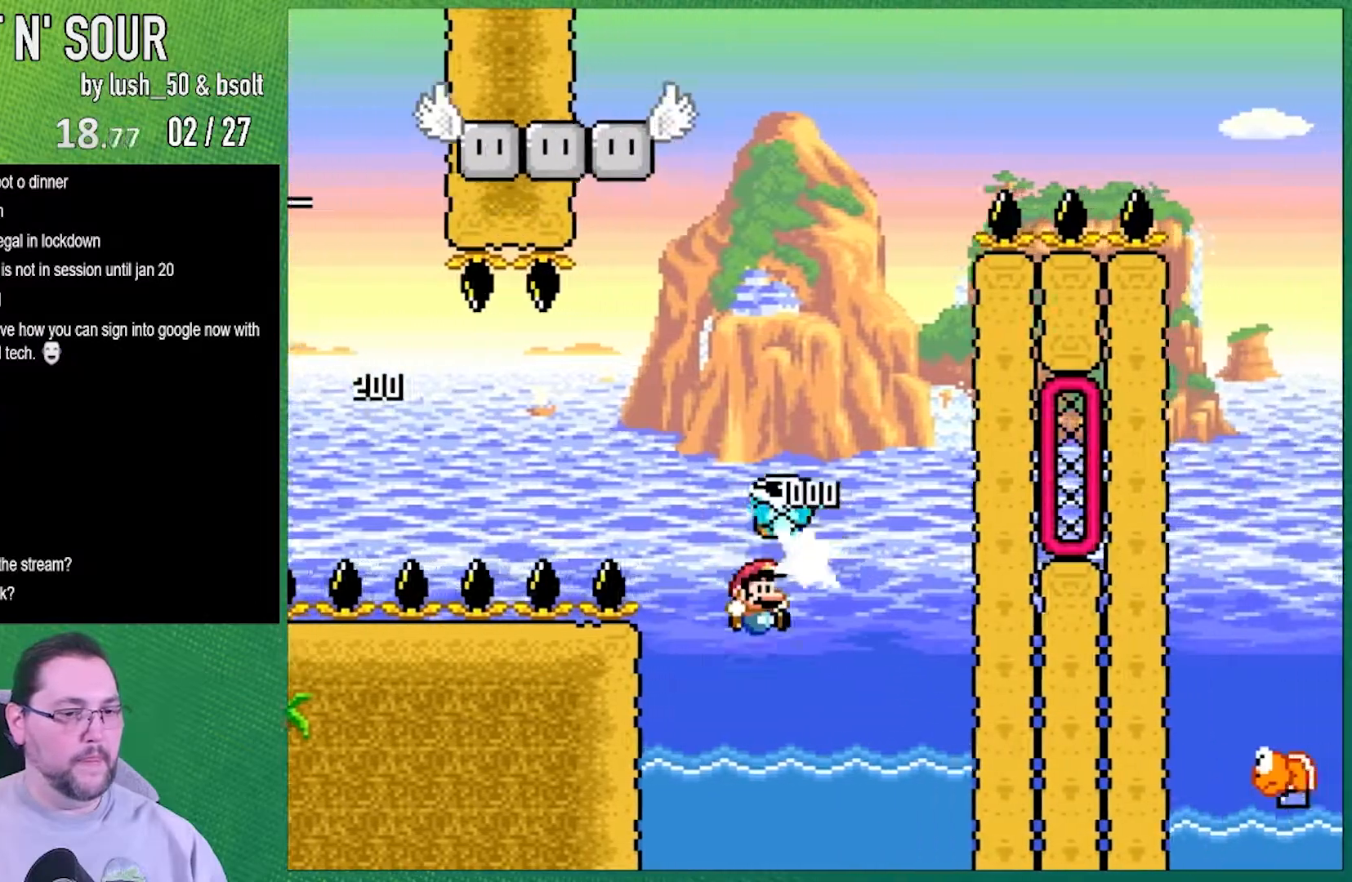
{"buttons": ["Y"], "events": [[117, "DPAD_RIGHT", "up"], [150, "DPAD_LEFT", "down"], [233, "DPAD_LEFT", "up"], [333, "B", "up"]]}
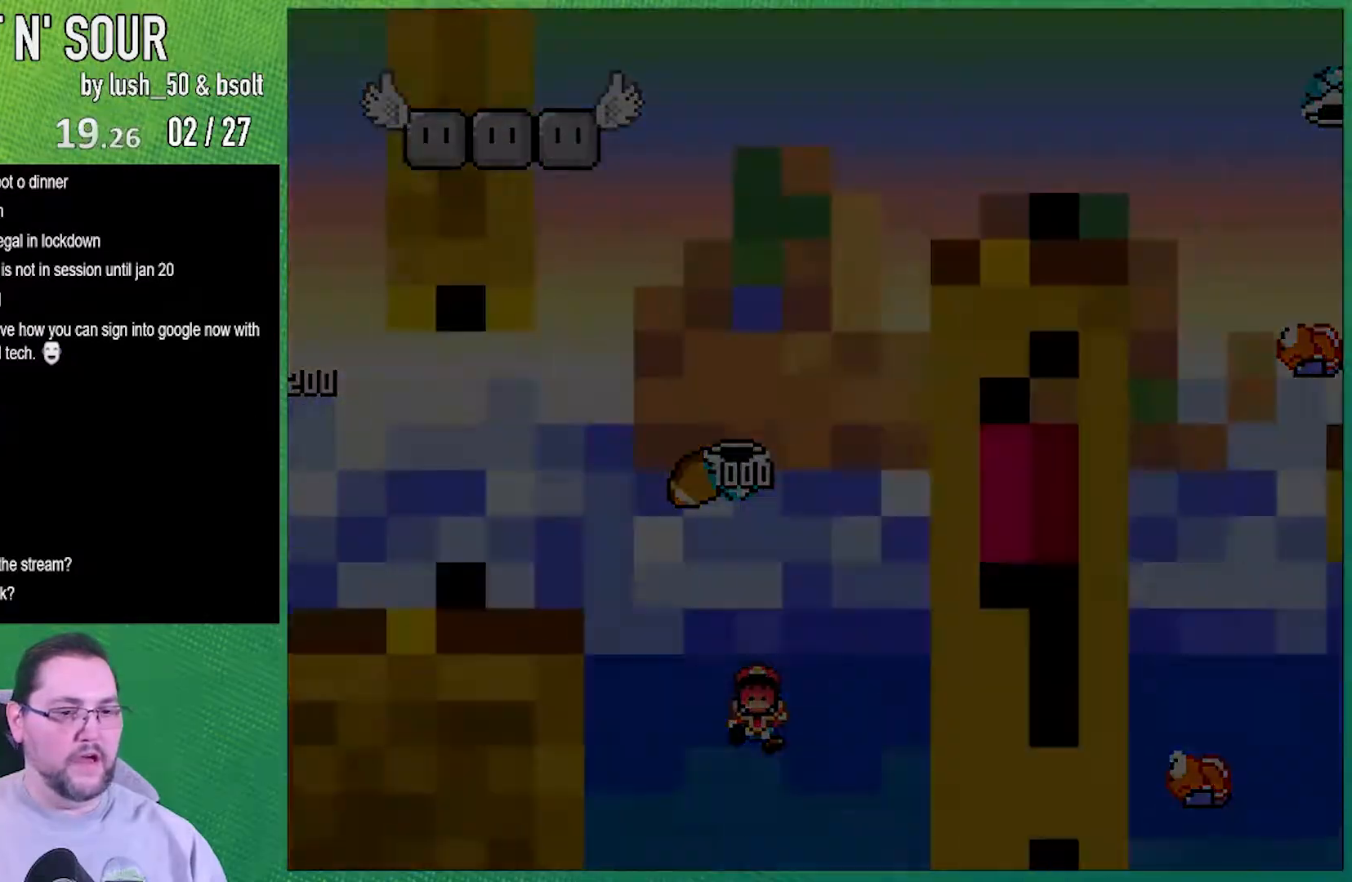
{"buttons": [], "events": [[17, "Y", "up"]]}
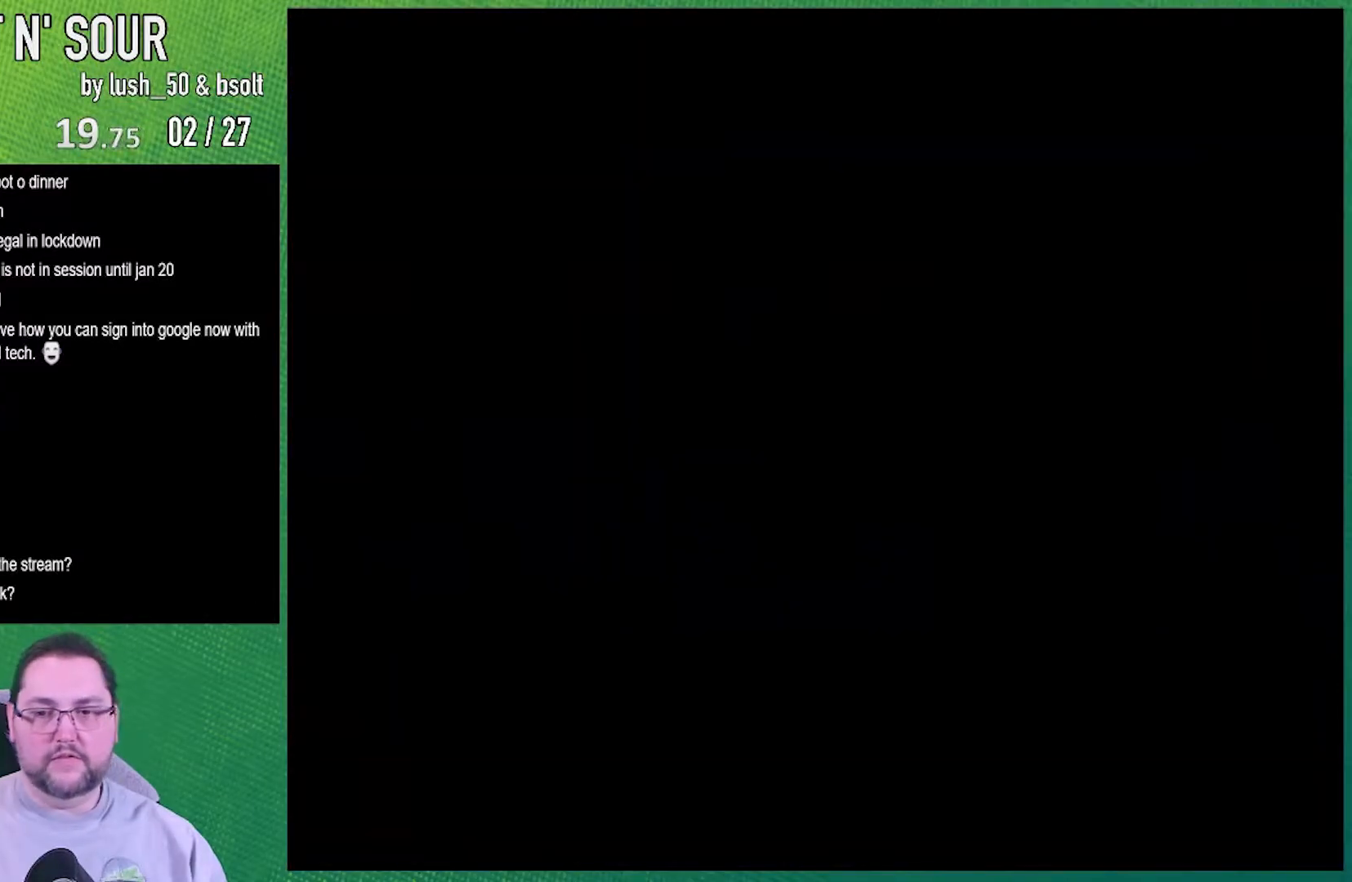
{"buttons": ["B"], "events": [[217, "B", "down"], [217, "R1", "down"], [233, "B", "up"], [233, "R1", "up"], [267, "R1", "down"], [300, "R1", "up"], [483, "B", "down"]]}
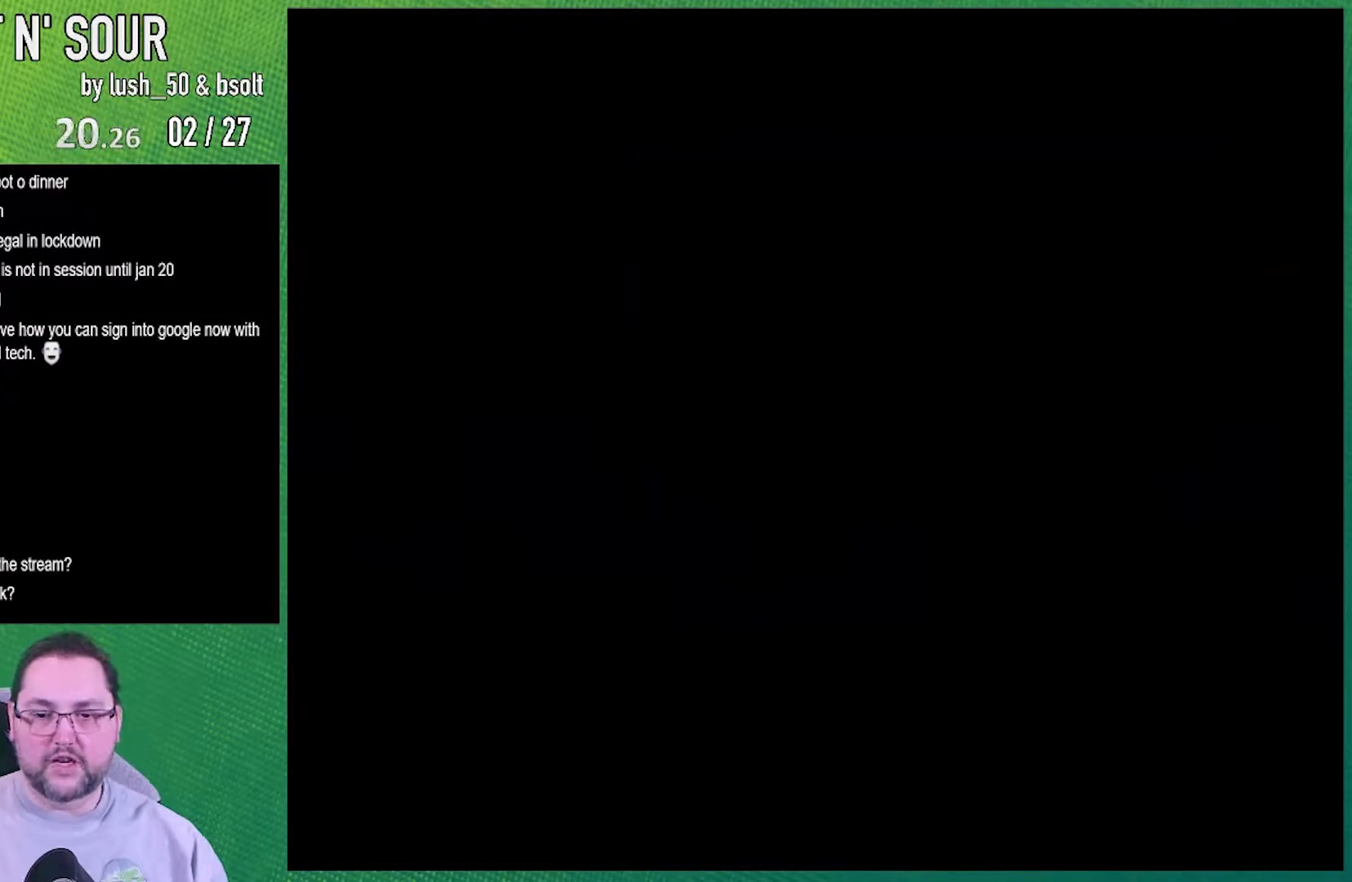
{"buttons": [], "events": [[50, "B", "up"], [167, "B", "down"], [267, "B", "up"]]}
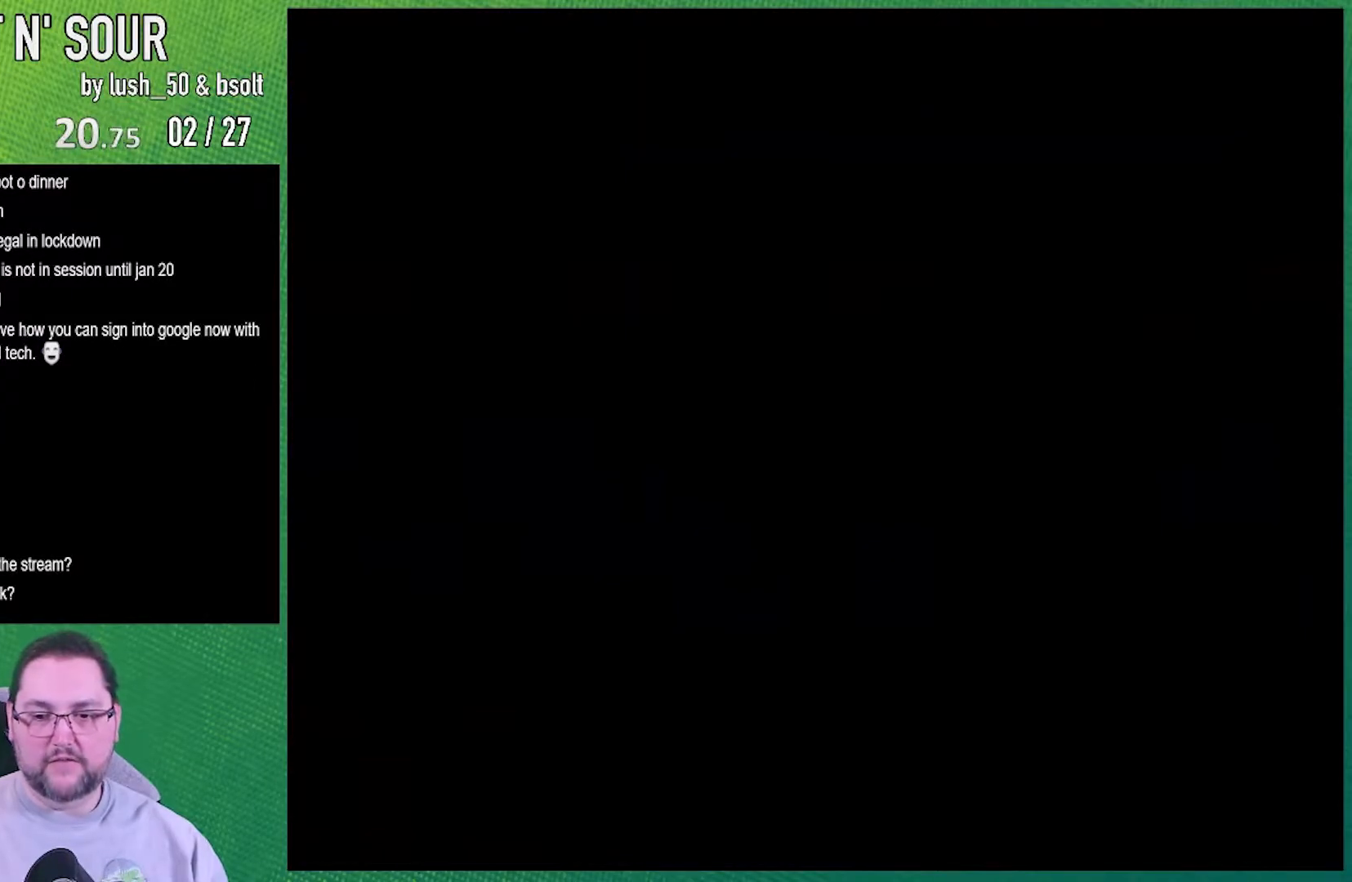
{"buttons": ["B", "Y", "DPAD_RIGHT"], "events": [[83, "R1", "down"], [117, "B", "down"], [117, "R1", "up"], [150, "B", "up"], [250, "DPAD_RIGHT", "down"], [250, "Y", "down"], [450, "B", "down"]]}
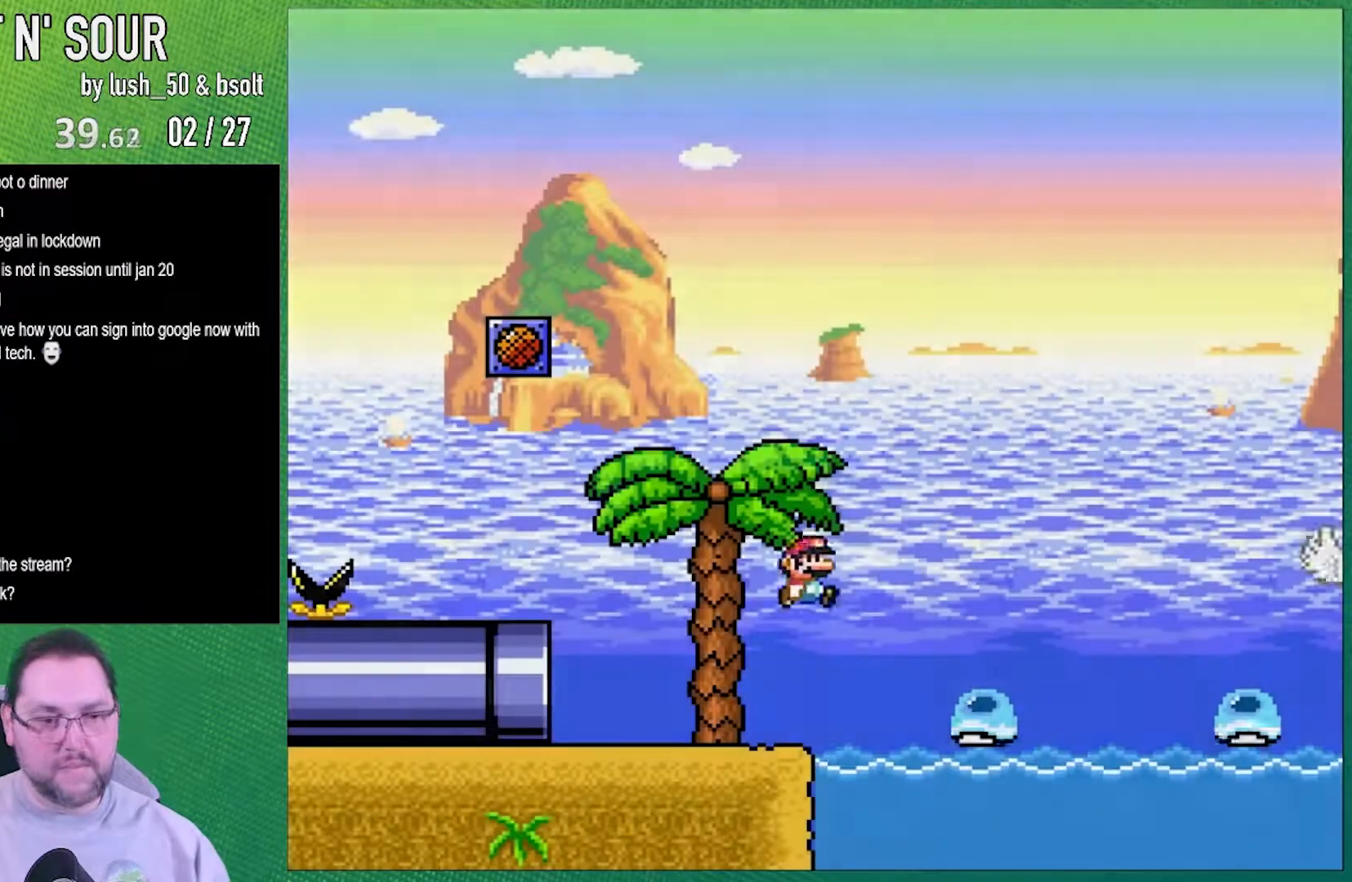
{"buttons": ["Y", "DPAD_RIGHT"], "events": [[200, "B", "up"]]}
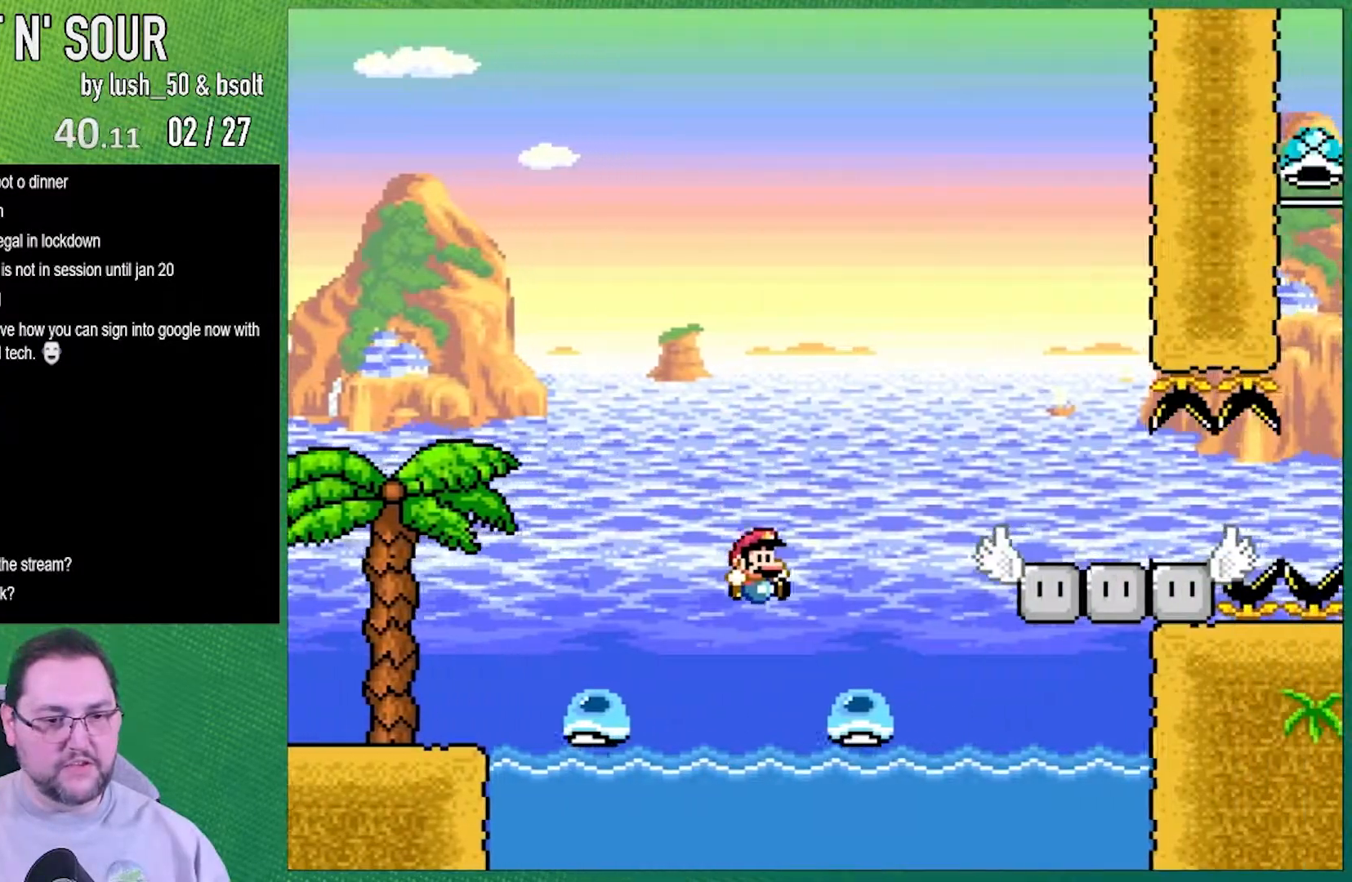
{"buttons": ["Y"], "events": [[200, "B", "down"], [383, "B", "up"], [417, "DPAD_RIGHT", "up"]]}
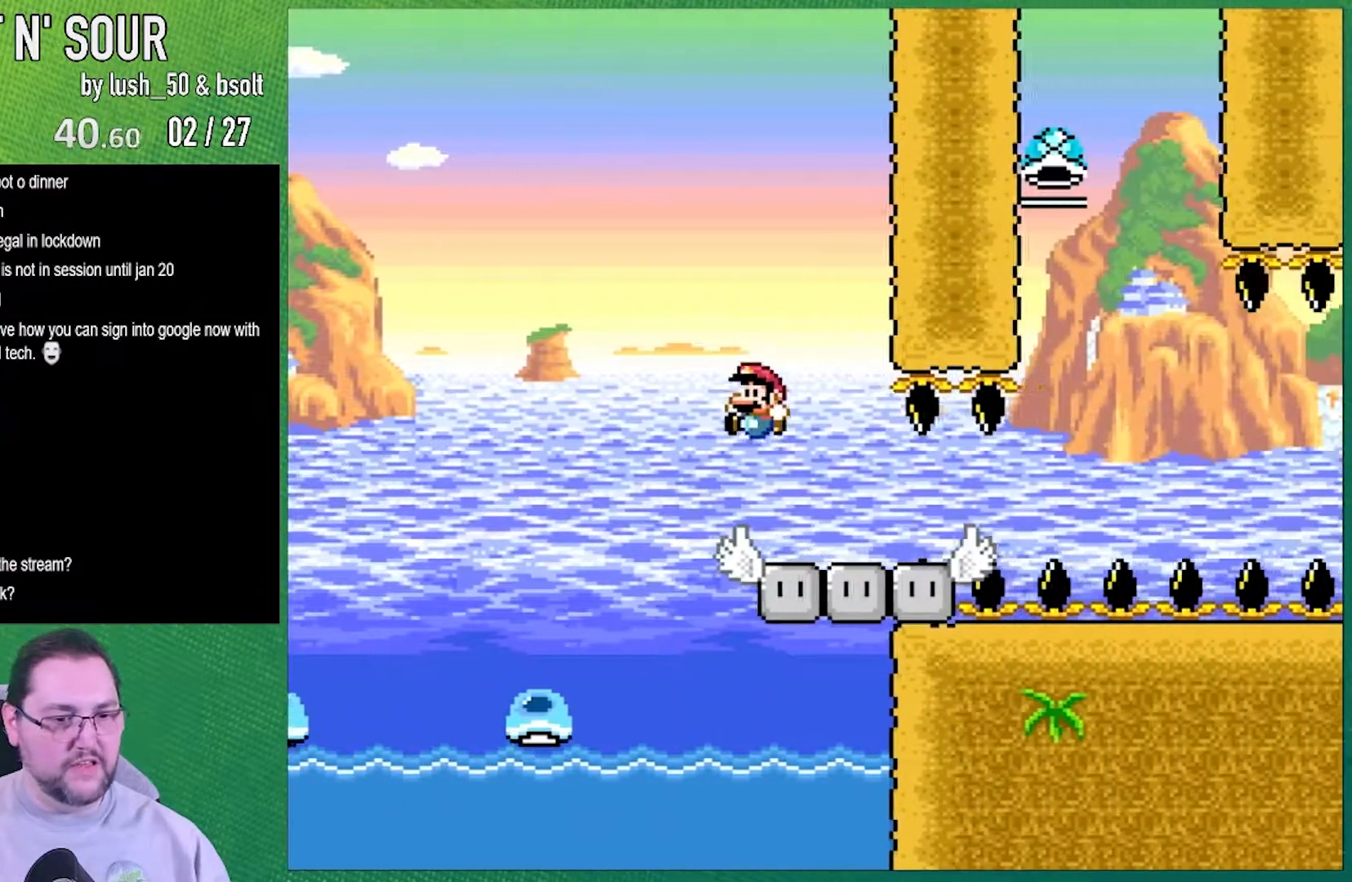
{"buttons": ["Y", "DPAD_RIGHT"], "events": [[17, "DPAD_LEFT", "down"], [133, "DPAD_LEFT", "up"], [233, "DPAD_RIGHT", "down"]]}
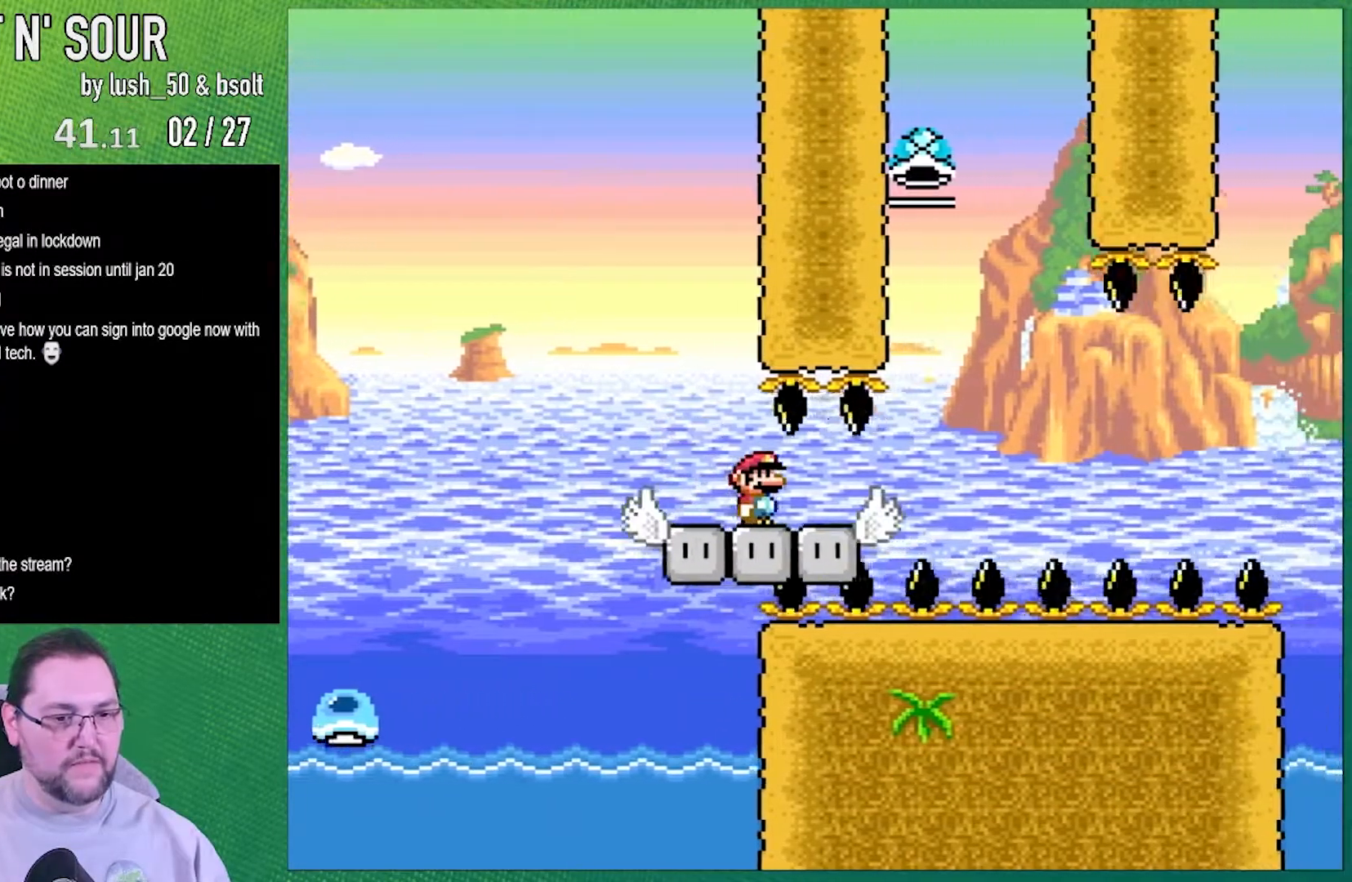
{"buttons": ["Y"], "events": [[167, "DPAD_RIGHT", "up"], [233, "DPAD_LEFT", "down"], [383, "DPAD_LEFT", "up"]]}
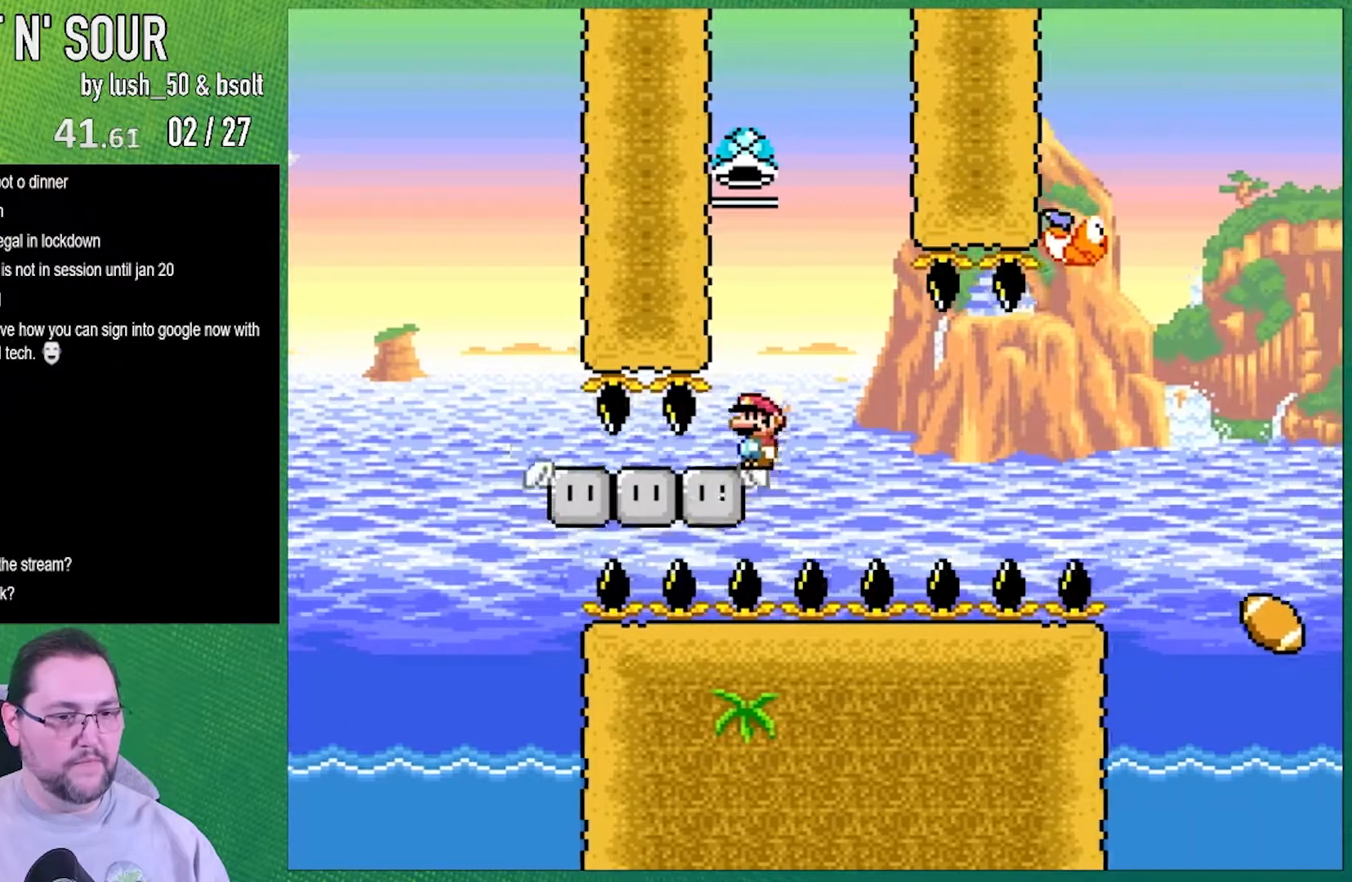
{"buttons": ["Y", "DPAD_LEFT"], "events": [[450, "DPAD_LEFT", "down"]]}
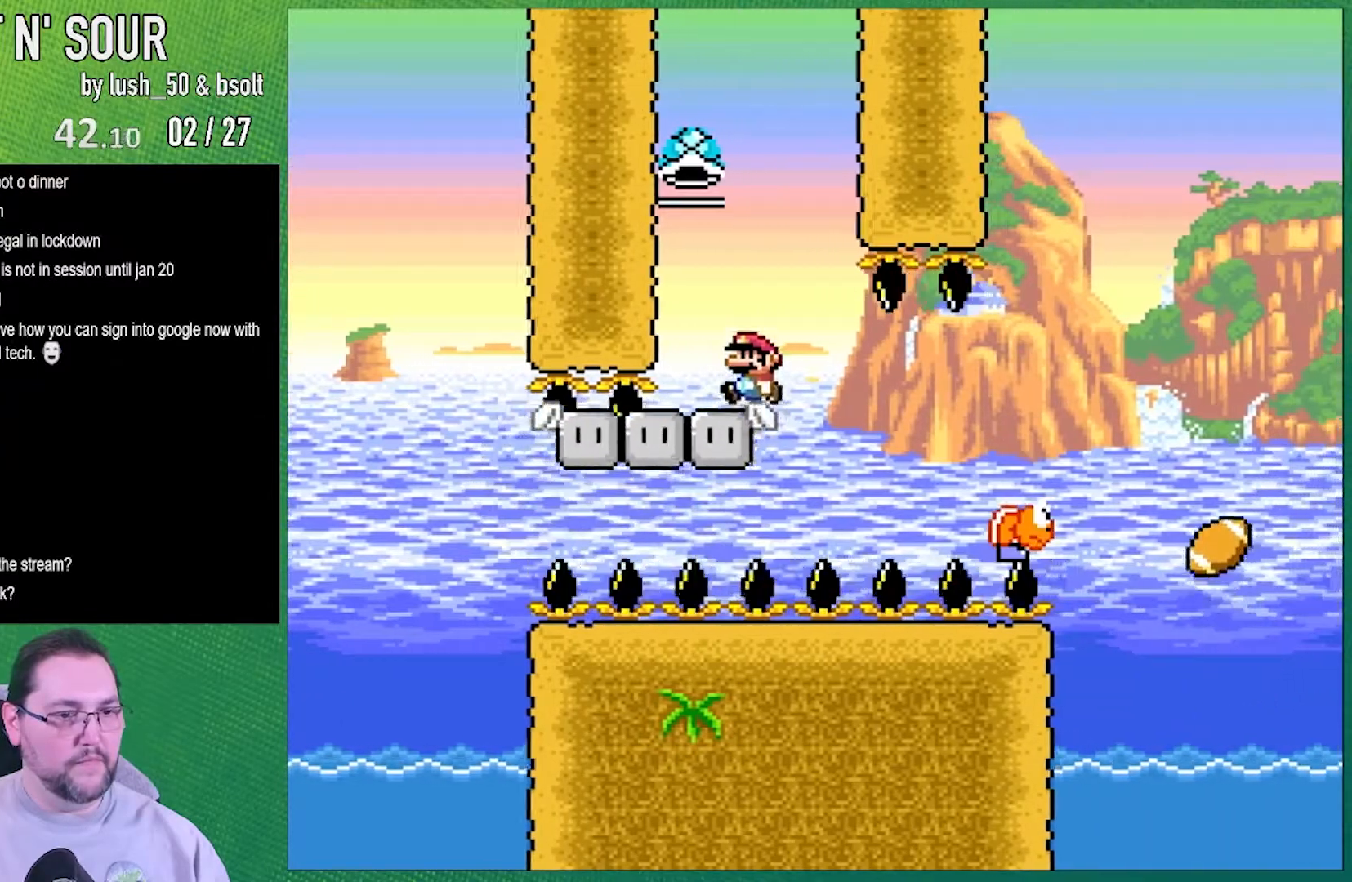
{"buttons": ["Y", "DPAD_LEFT"], "events": [[100, "DPAD_LEFT", "up"], [450, "DPAD_LEFT", "down"]]}
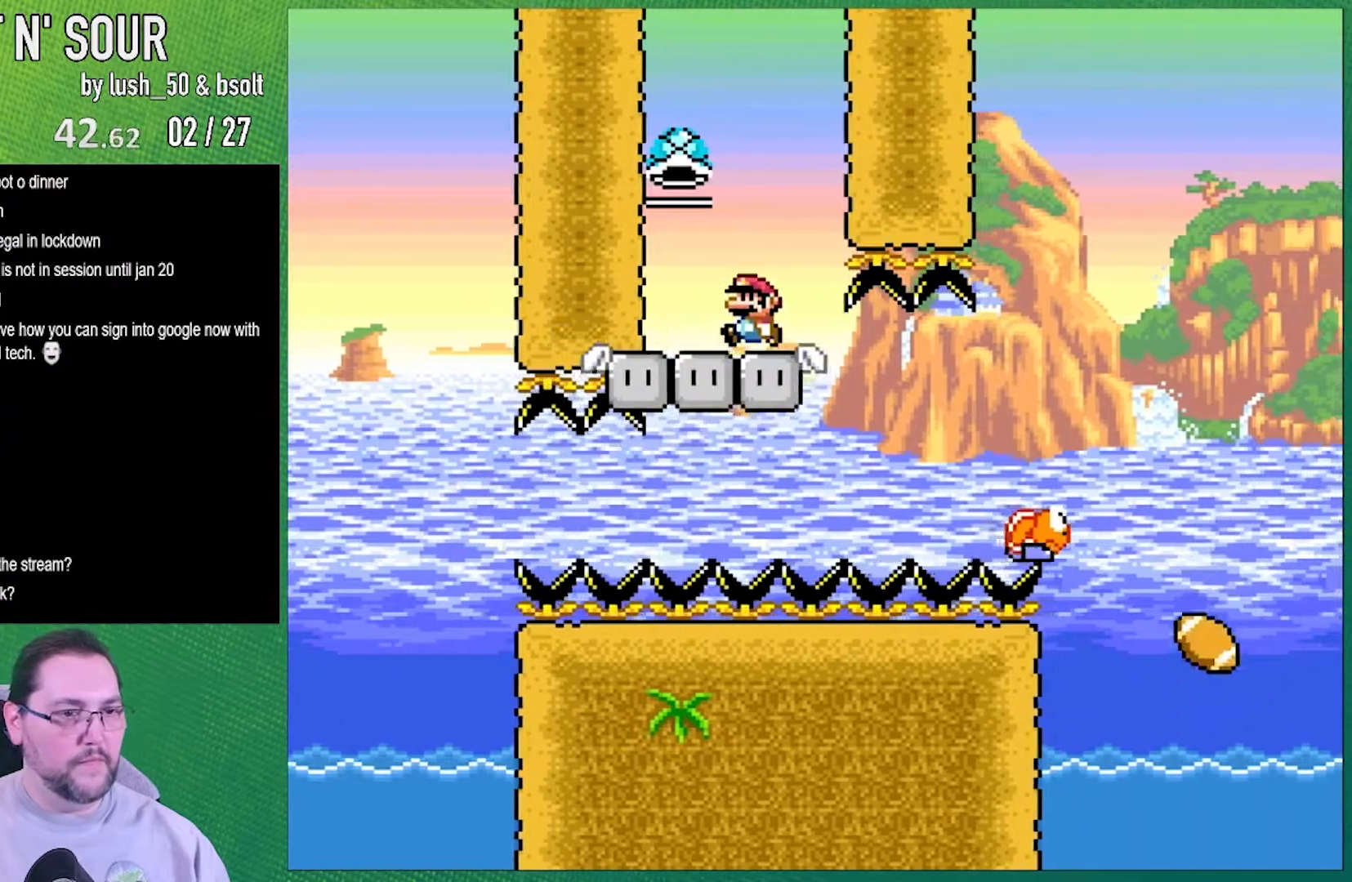
{"buttons": ["Y", "DPAD_LEFT"], "events": [[83, "DPAD_LEFT", "up"], [233, "DPAD_LEFT", "down"]]}
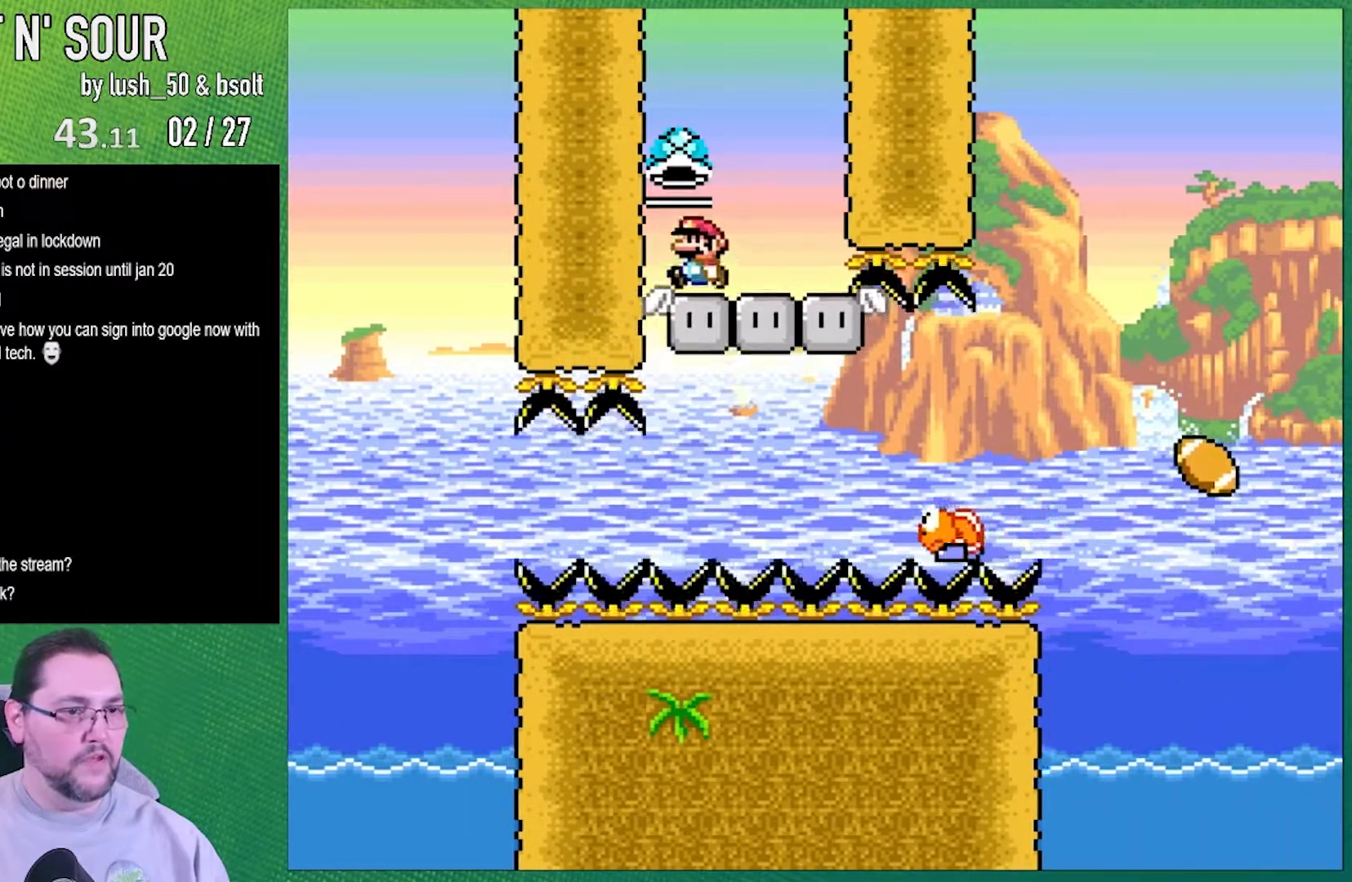
{"buttons": ["Y"], "events": [[67, "B", "down"], [200, "DPAD_LEFT", "up"], [267, "B", "up"]]}
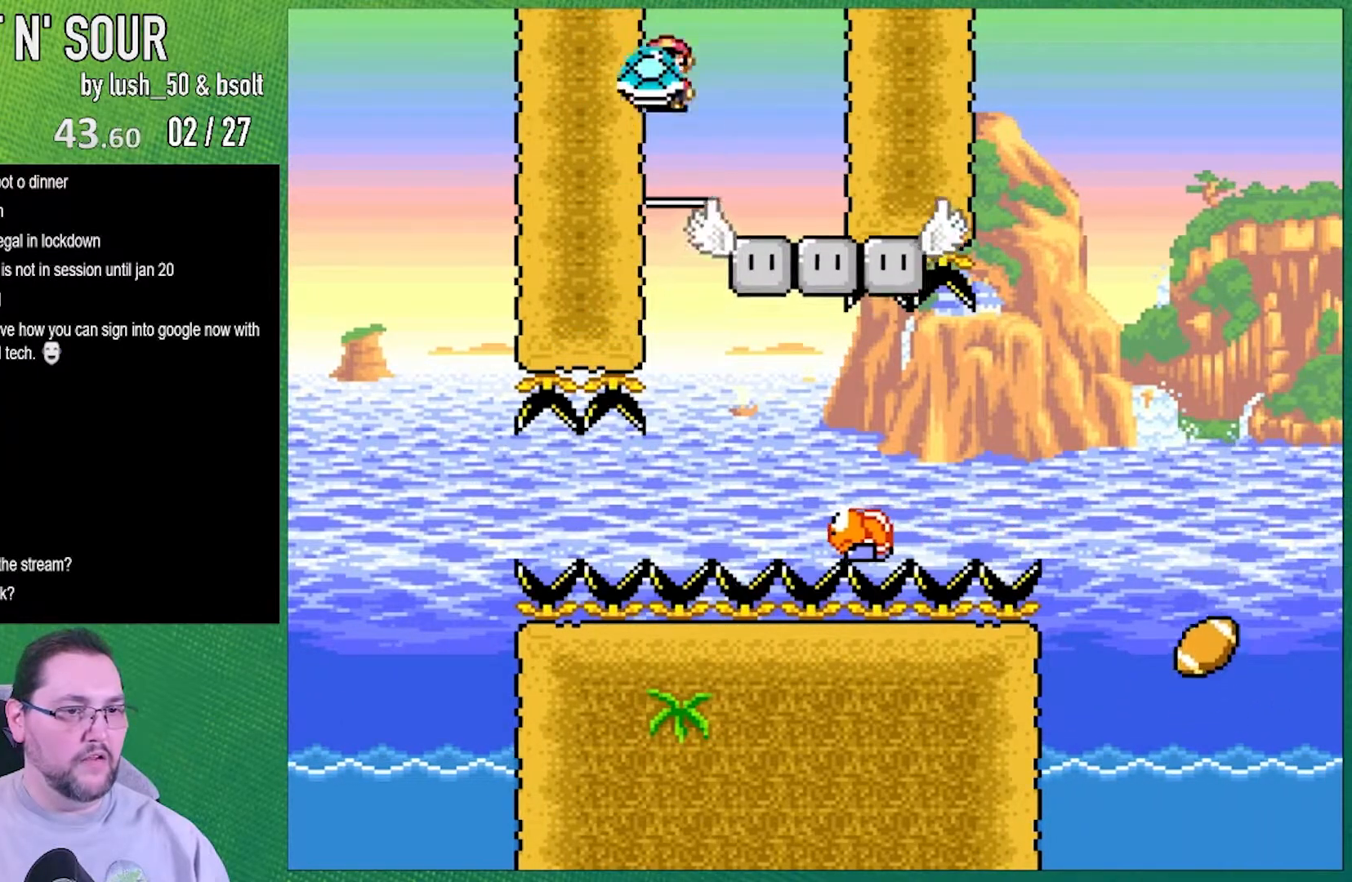
{"buttons": ["B", "Y", "DPAD_RIGHT"], "events": [[50, "DPAD_RIGHT", "down"], [483, "B", "down"]]}
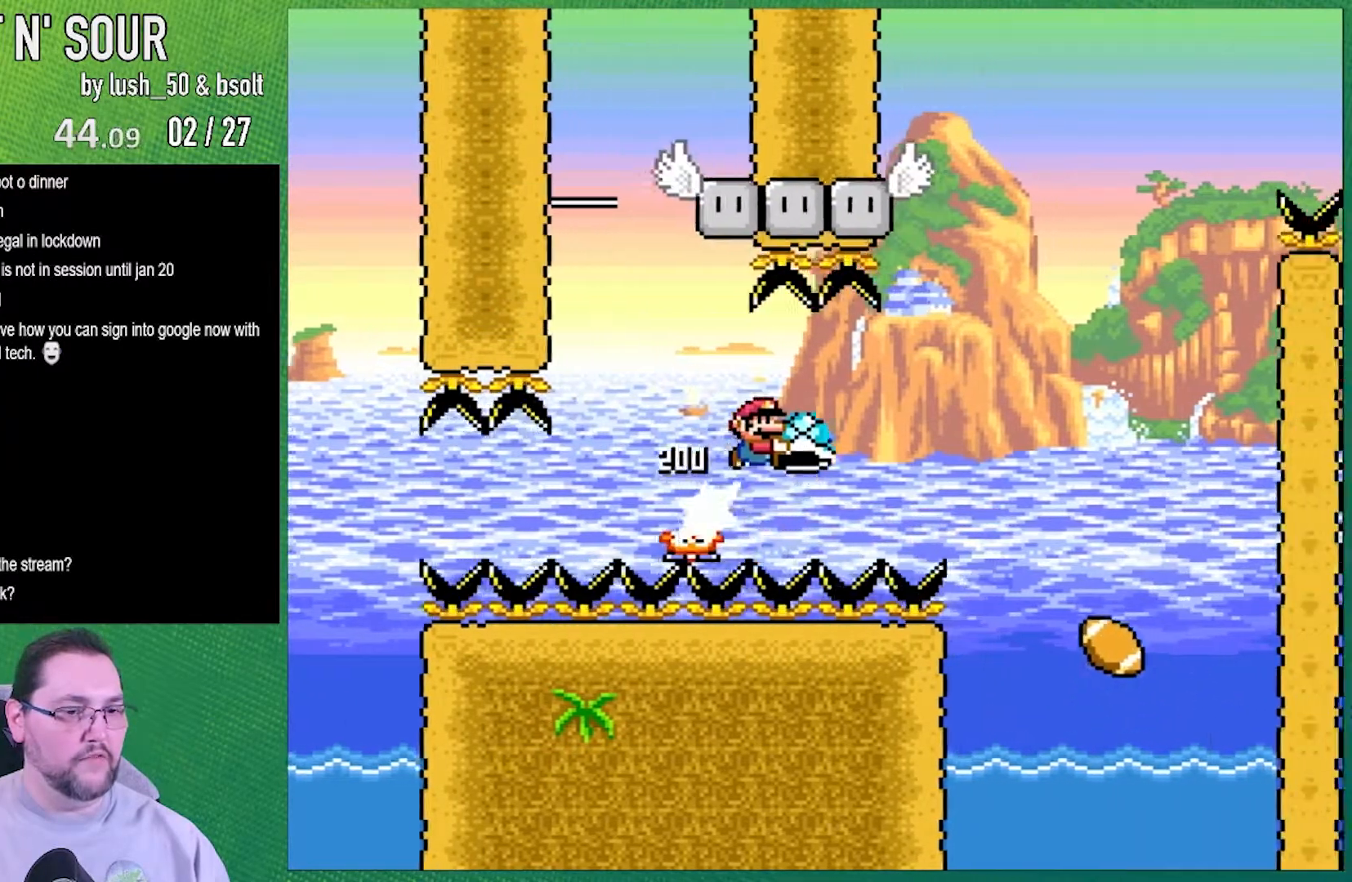
{"buttons": ["B", "Y", "DPAD_RIGHT"], "events": []}
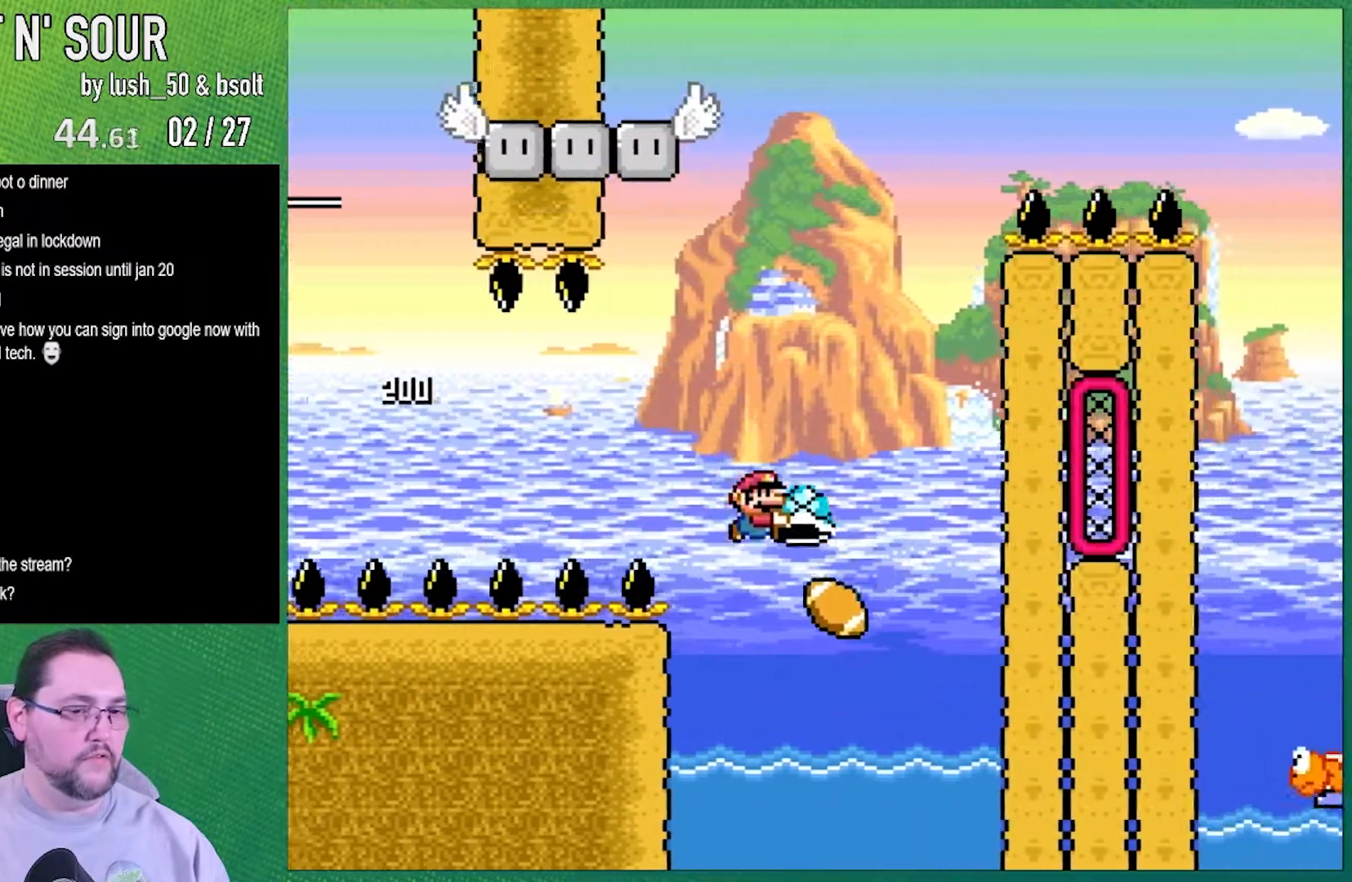
{"buttons": ["B", "Y", "DPAD_RIGHT"], "events": [[133, "DPAD_LEFT", "down"], [133, "DPAD_RIGHT", "up"], [483, "DPAD_LEFT", "up"], [483, "DPAD_RIGHT", "down"]]}
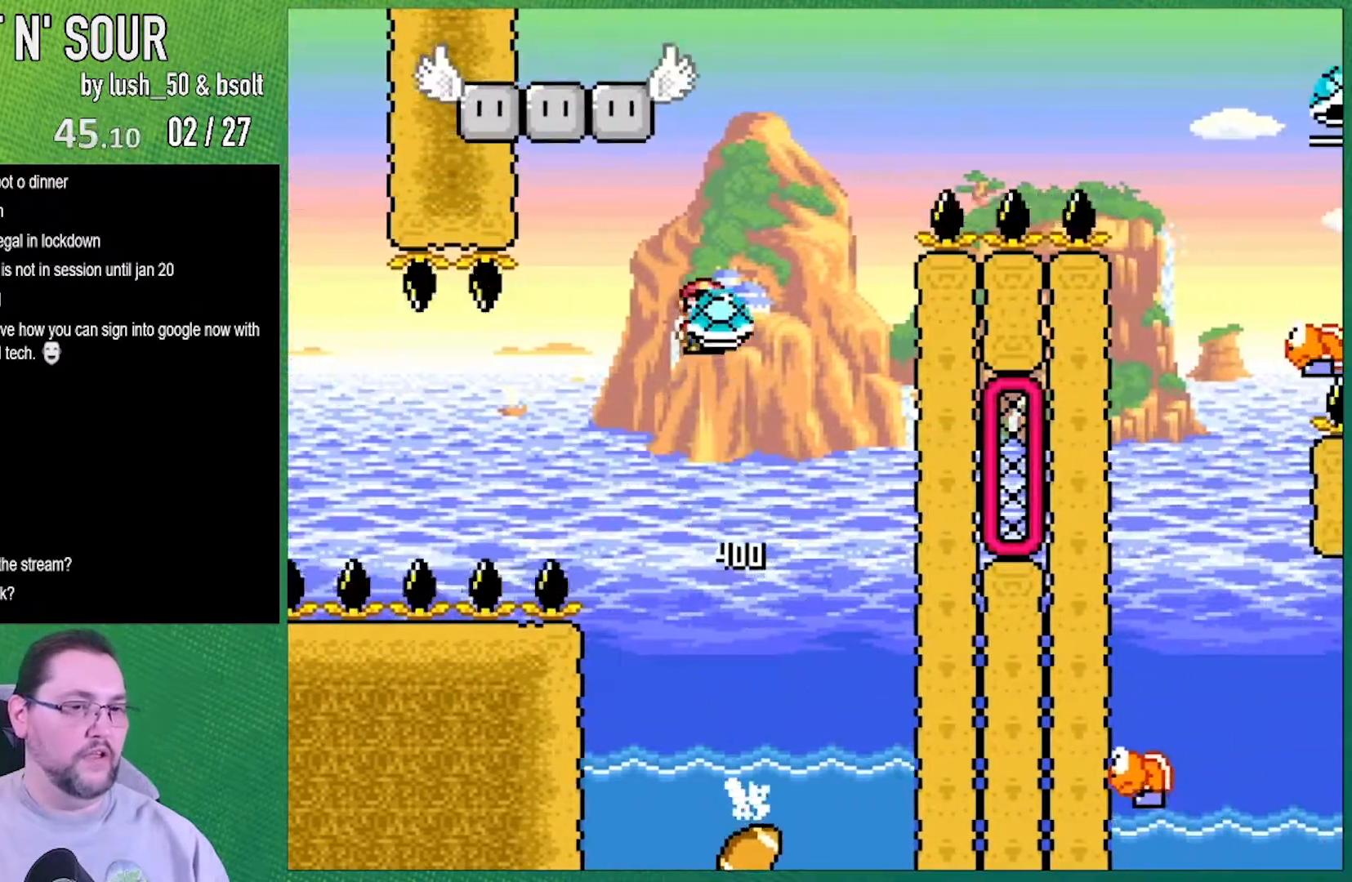
{"buttons": ["B", "Y", "DPAD_RIGHT"], "events": [[133, "DPAD_RIGHT", "up"], [167, "Y", "up"], [333, "Y", "down"], [383, "DPAD_RIGHT", "down"]]}
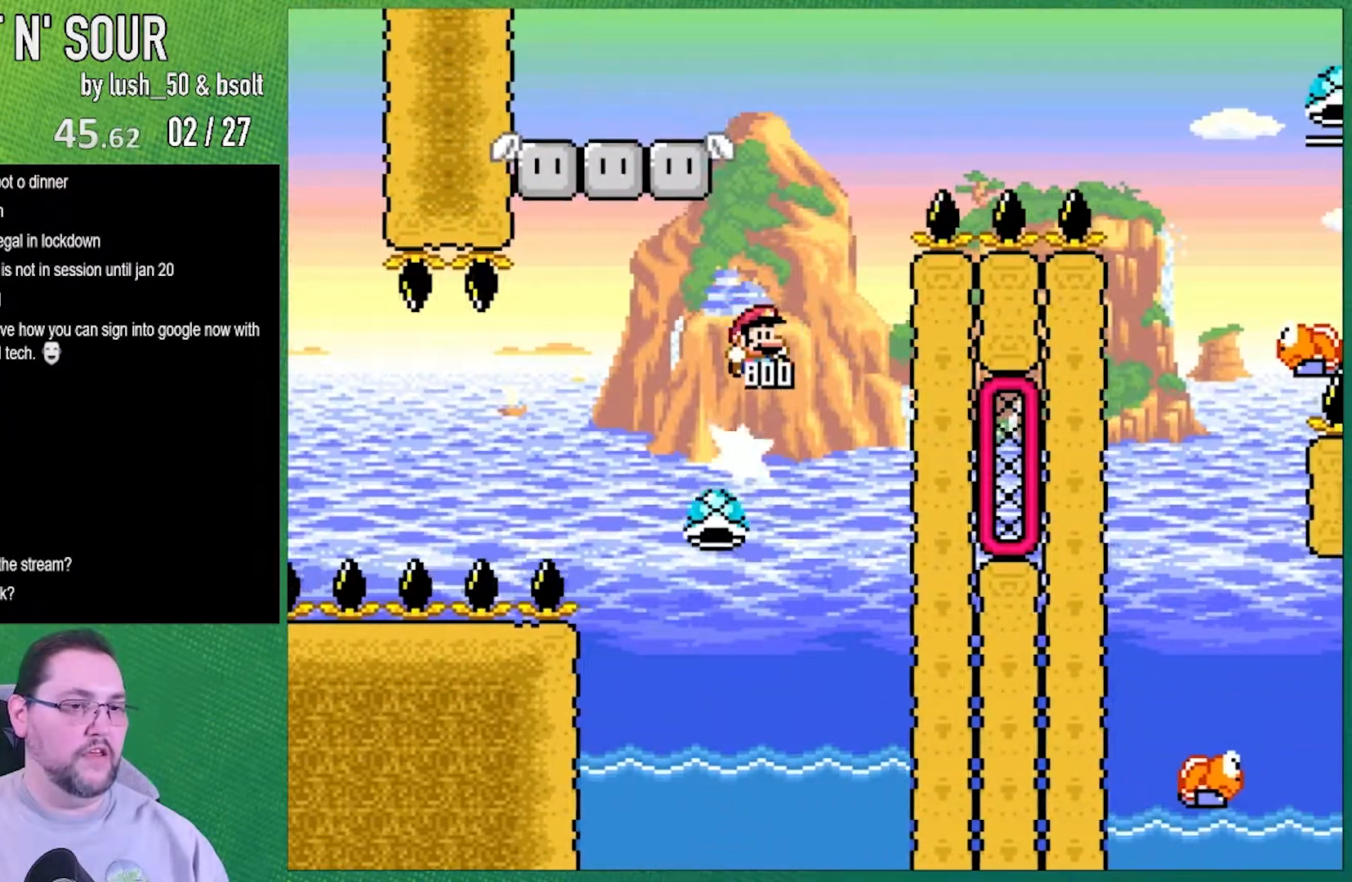
{"buttons": ["B", "Y"], "events": [[133, "DPAD_RIGHT", "up"], [167, "DPAD_LEFT", "down"], [417, "DPAD_LEFT", "up"]]}
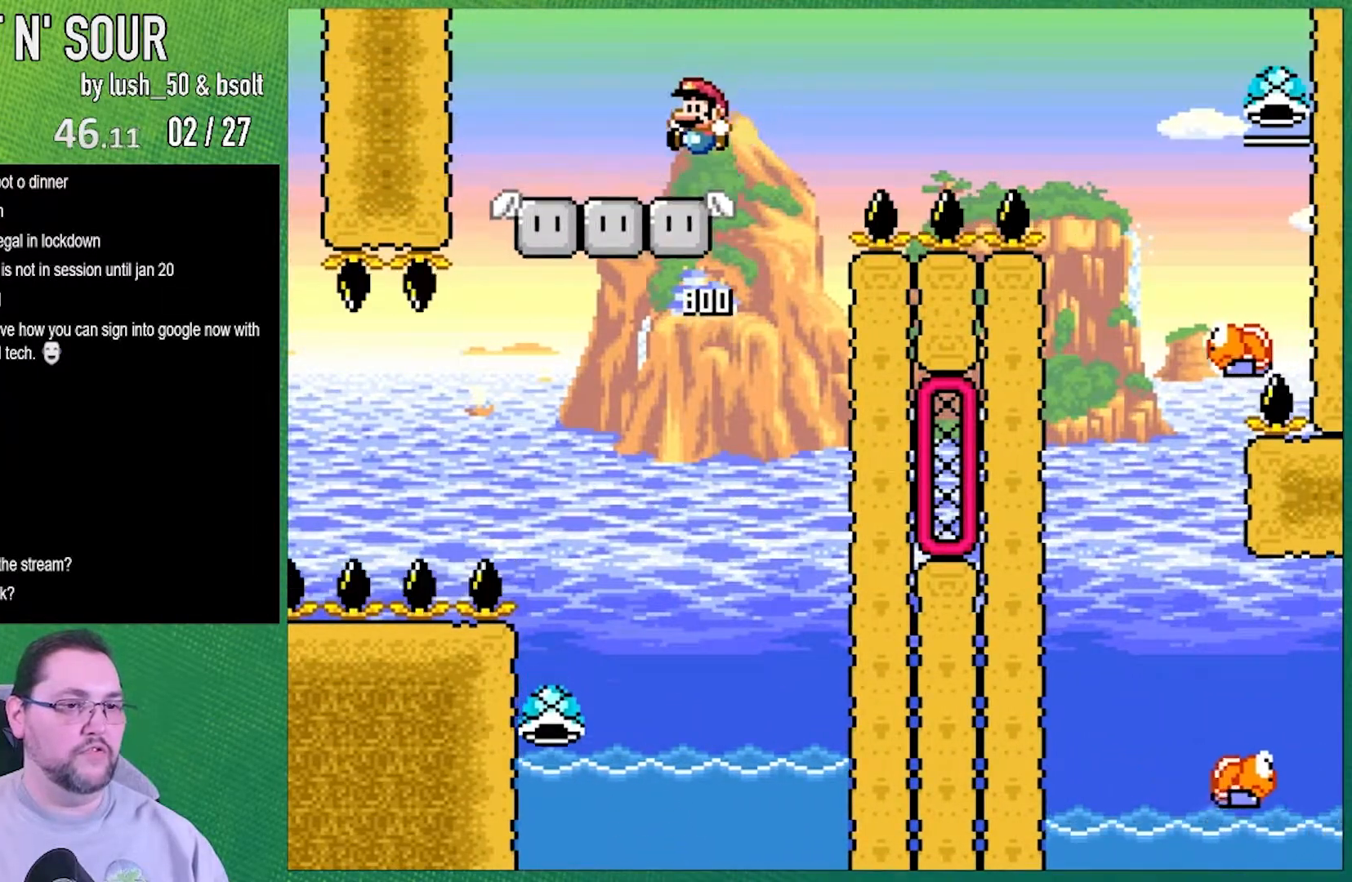
{"buttons": ["B", "Y", "DPAD_RIGHT"], "events": [[17, "B", "up"], [233, "DPAD_RIGHT", "down"], [483, "B", "down"]]}
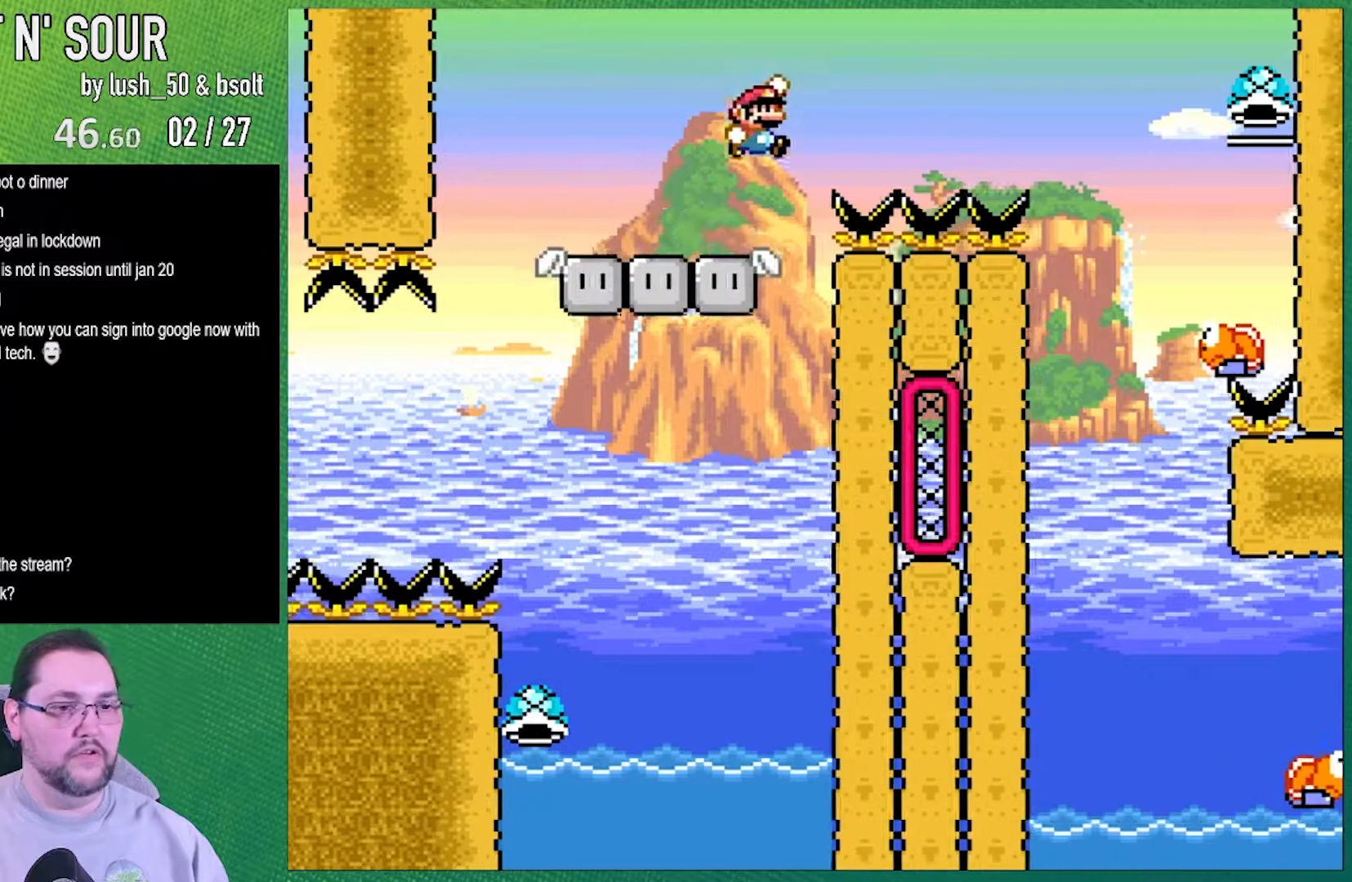
{"buttons": ["Y", "DPAD_RIGHT"], "events": [[383, "B", "up"]]}
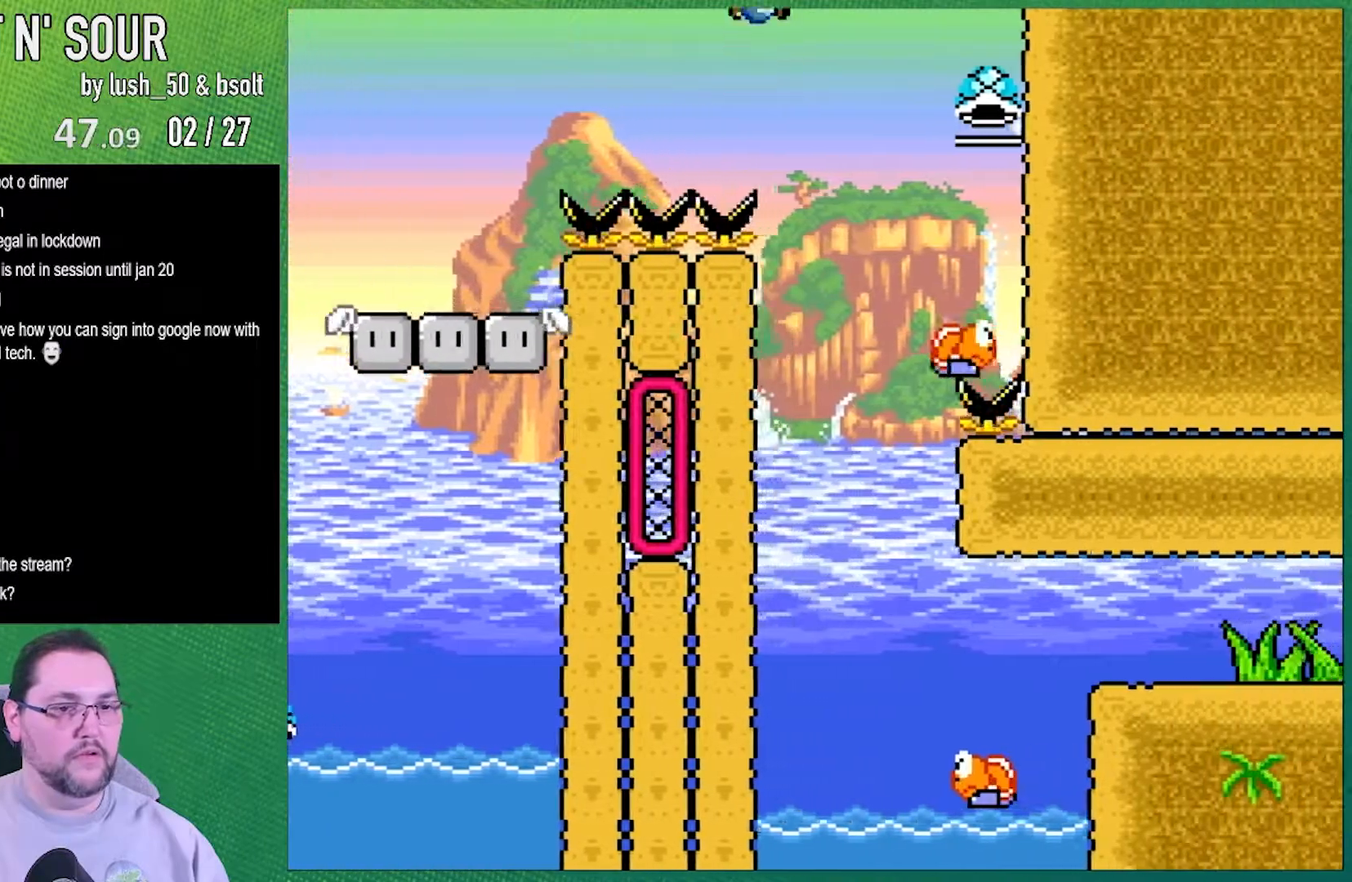
{"buttons": ["B", "Y", "DPAD_RIGHT"], "events": [[83, "B", "down"]]}
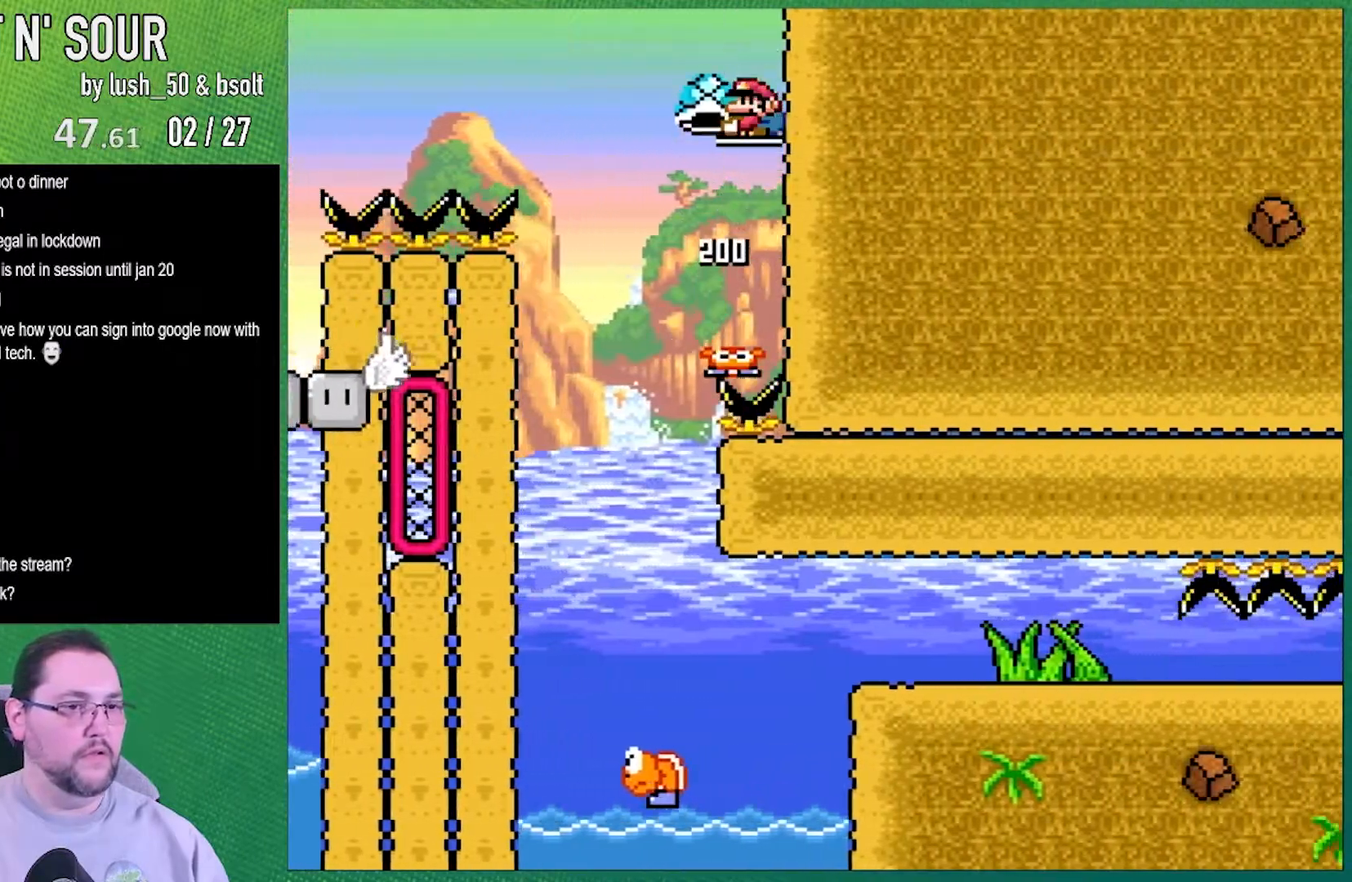
{"buttons": ["B", "Y"], "events": [[17, "DPAD_RIGHT", "up"], [50, "DPAD_LEFT", "down"], [267, "DPAD_LEFT", "up"]]}
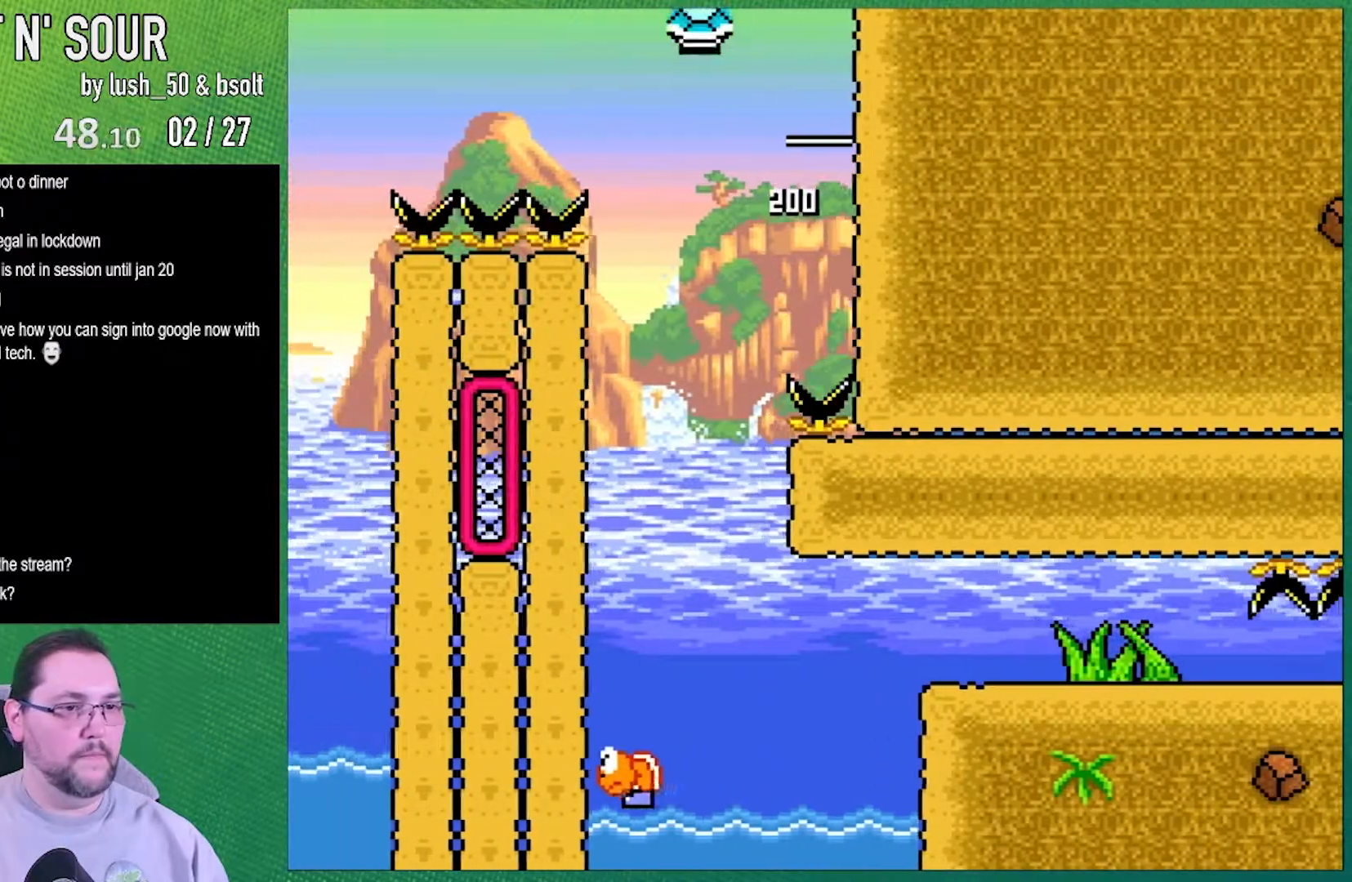
{"buttons": ["B", "Y"], "events": [[17, "DPAD_RIGHT", "down"], [117, "DPAD_RIGHT", "up"]]}
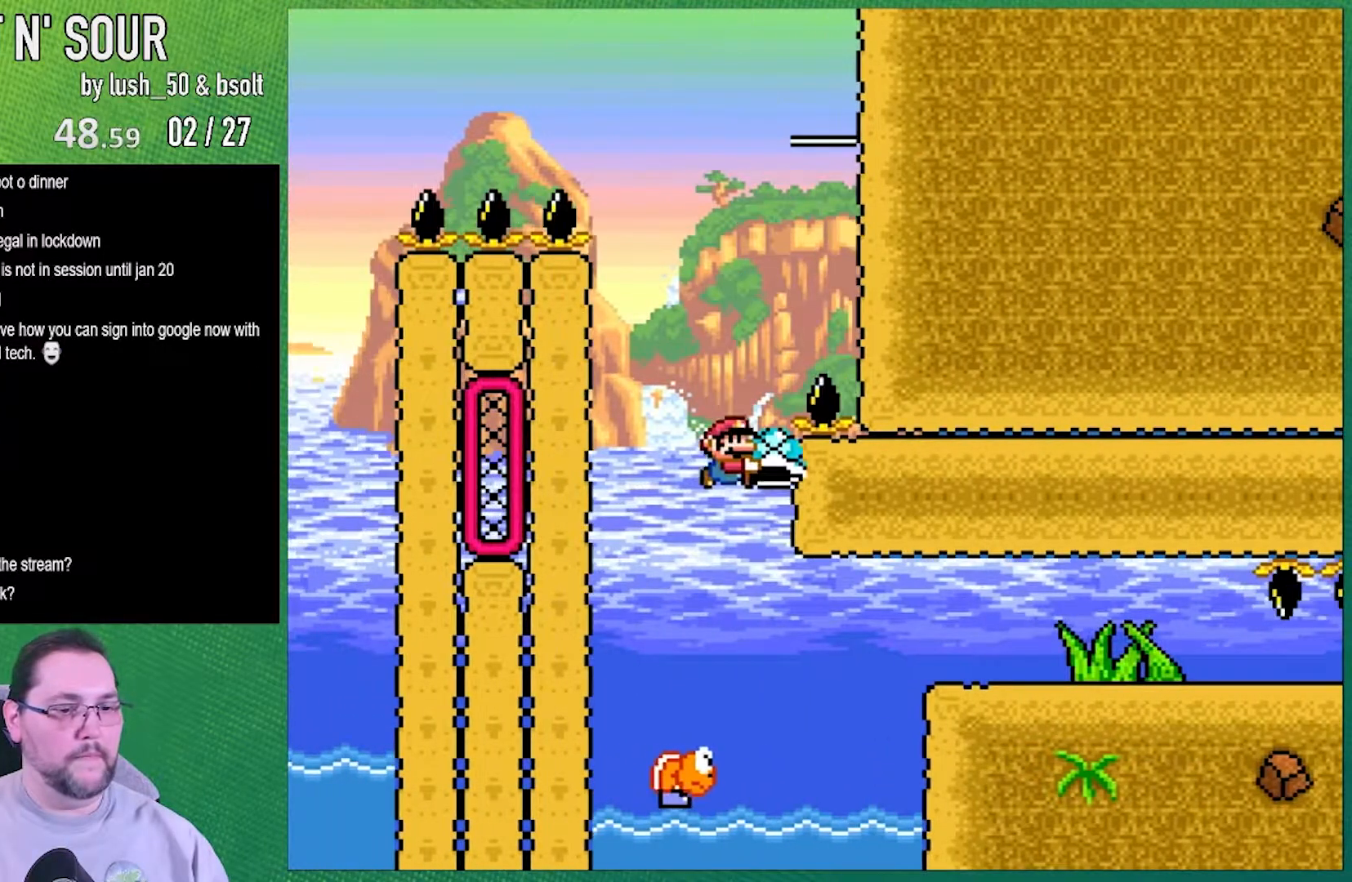
{"buttons": ["B", "Y", "DPAD_RIGHT"], "events": [[50, "DPAD_RIGHT", "down"]]}
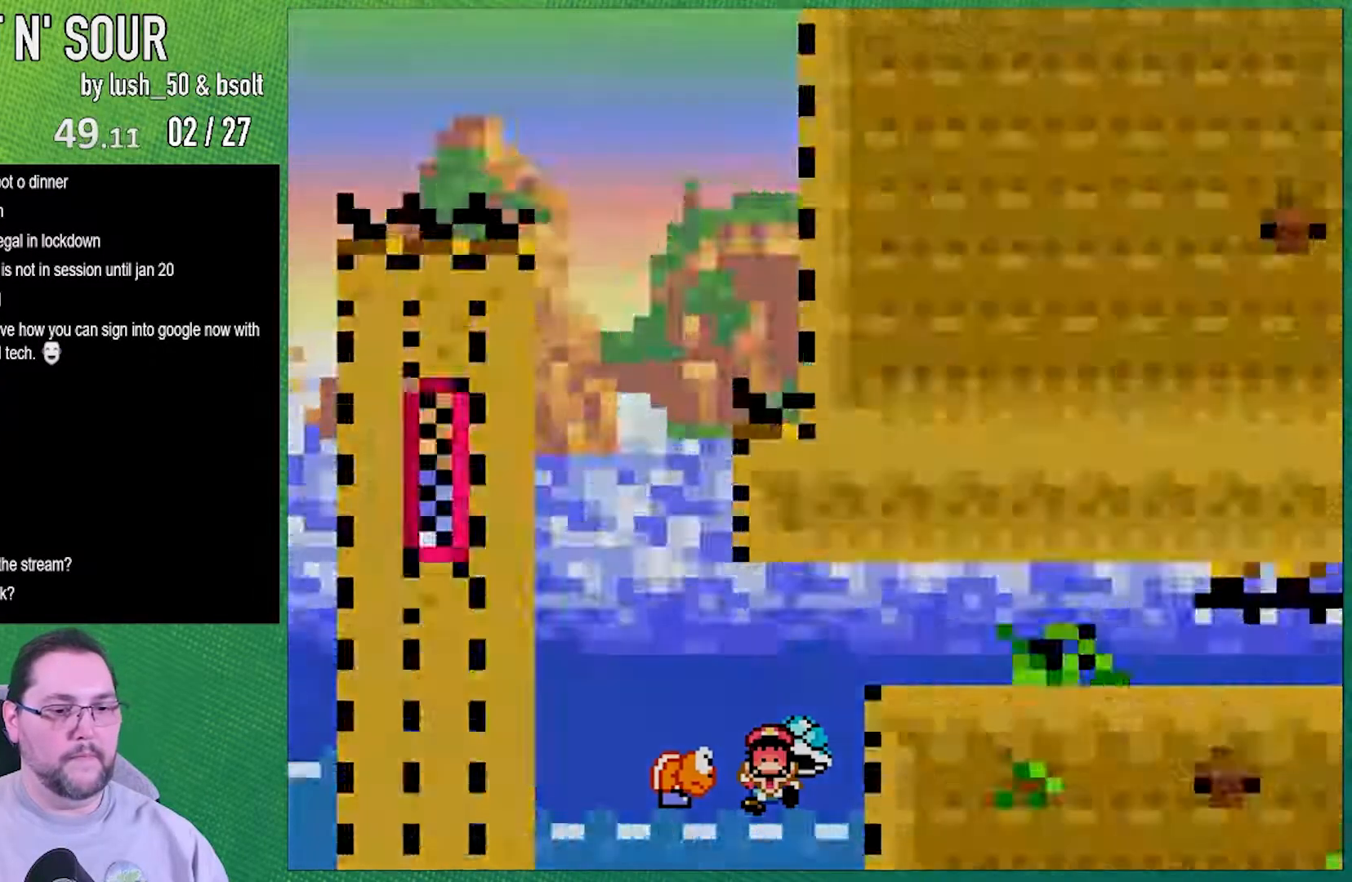
{"buttons": ["Y"], "events": [[167, "DPAD_RIGHT", "up"], [267, "B", "up"]]}